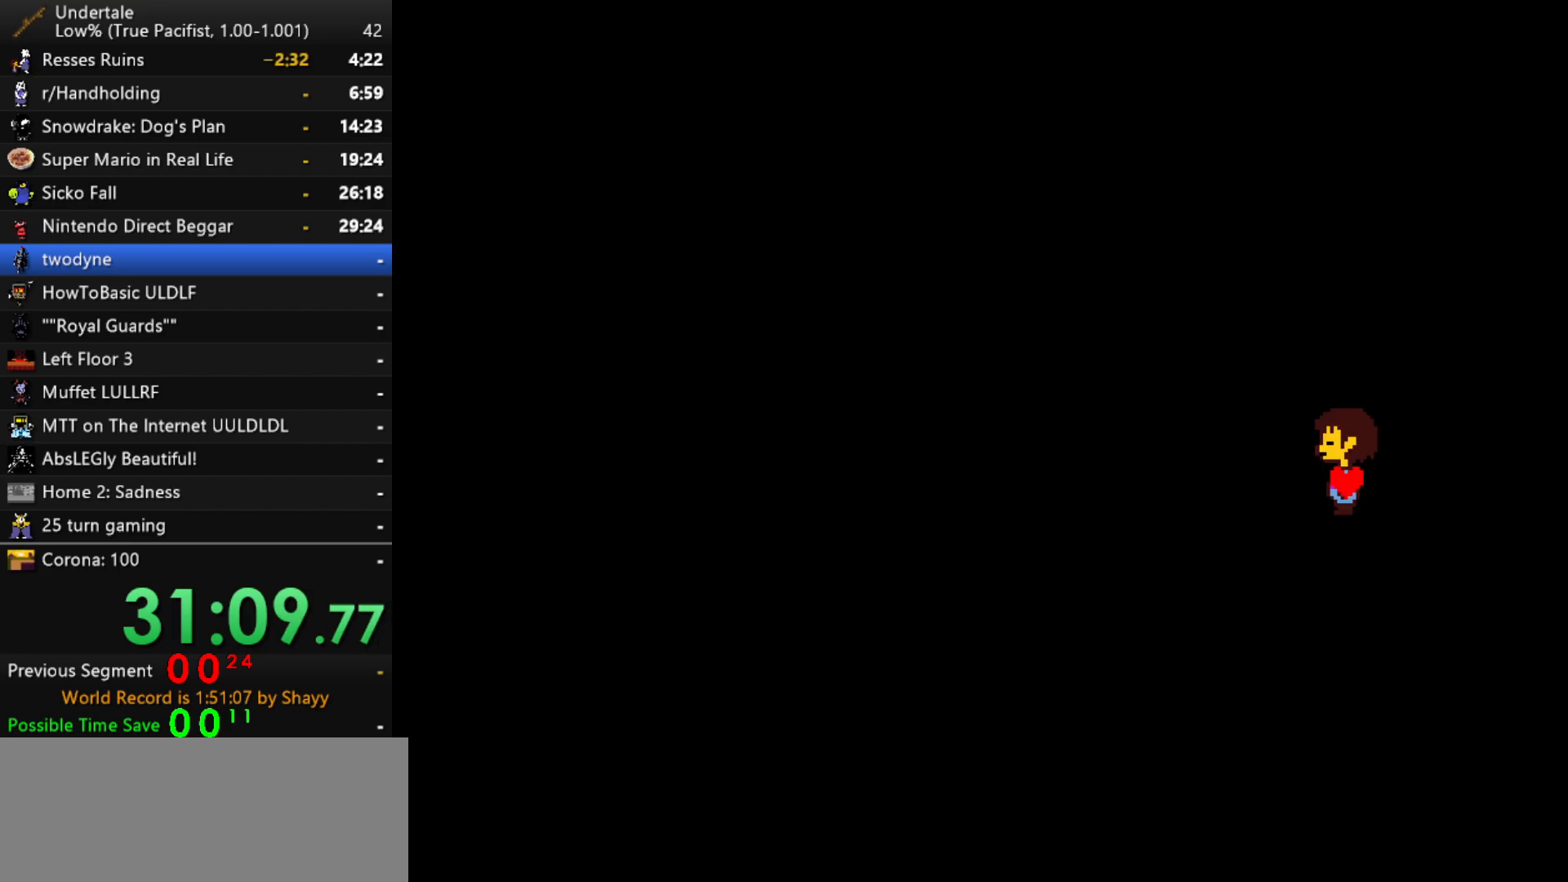
Gameplay with keyboard; each line is a JSON object with the keys held at the frame after it. "events" lists presses ("down") and releases ("up") of "c", "ctrl", "down", "left", "return", "right", "shift", "up", "x" and "z" between this image and that frame as [ms after this image, input, new state], when the widget could be followed in between. No other keys are recorded. Mouse input is not recorded.
{"keys": ["shift"], "events": [[134, "x", "down"], [184, "z", "down"], [234, "x", "up"], [284, "return", "down"], [284, "shift", "down"], [284, "z", "up"], [334, "shift", "up"], [384, "return", "up"], [384, "x", "down"], [384, "z", "down"], [417, "x", "up"], [467, "shift", "down"], [467, "z", "up"]]}
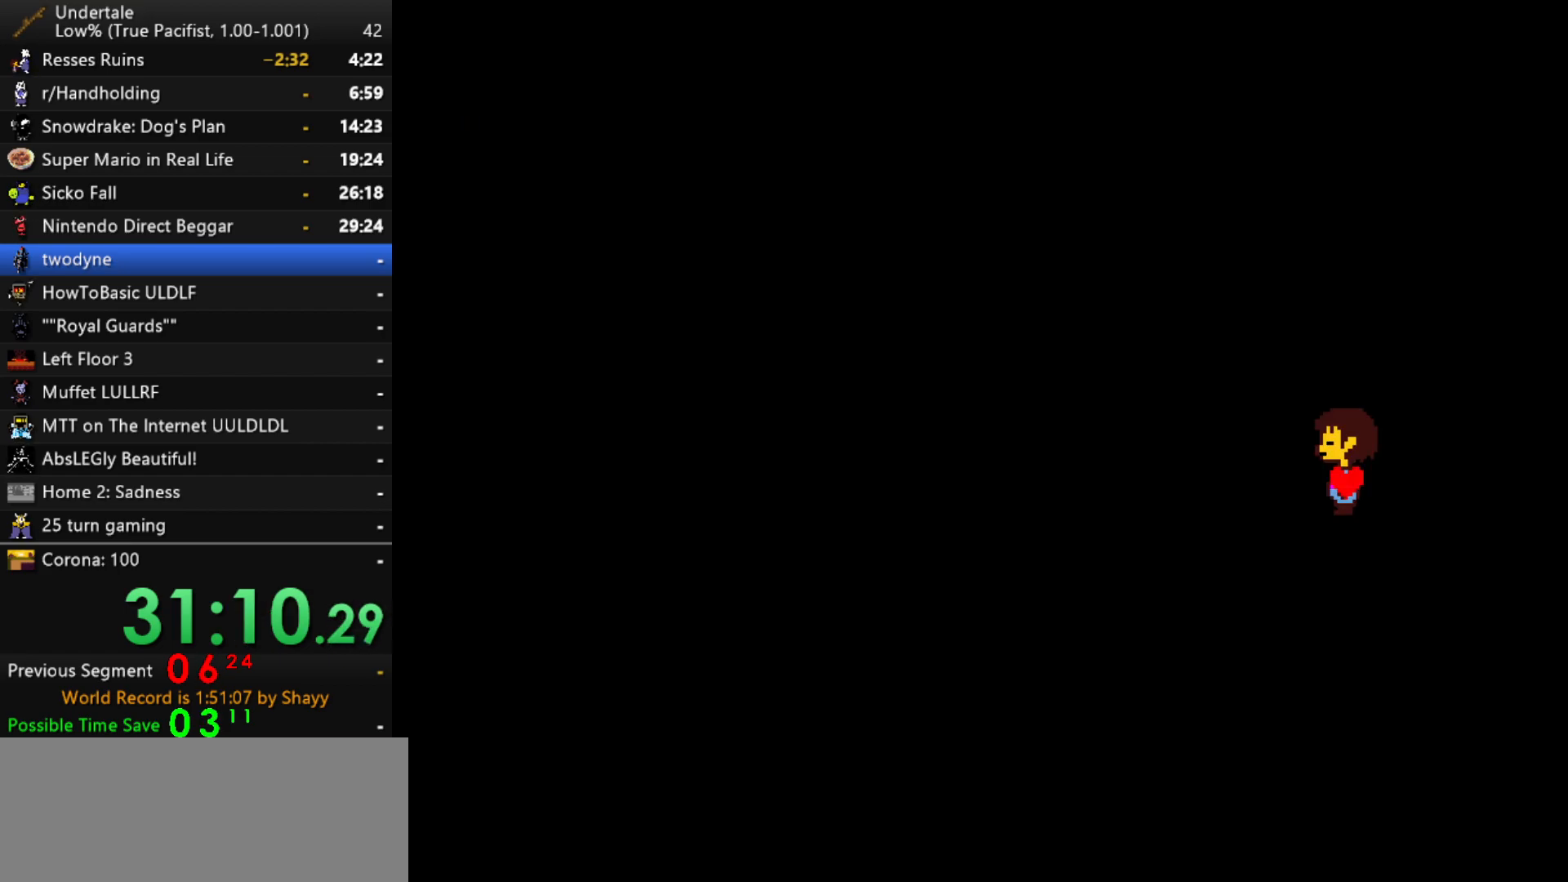
{"keys": ["x"], "events": [[67, "shift", "up"], [67, "x", "down"], [100, "z", "down"], [150, "x", "up"], [150, "z", "up"], [200, "return", "down"], [200, "shift", "down"], [250, "return", "up"], [250, "shift", "up"], [250, "x", "down"], [300, "z", "down"], [350, "x", "up"], [400, "shift", "down"], [400, "z", "up"], [434, "shift", "up"], [484, "x", "down"]]}
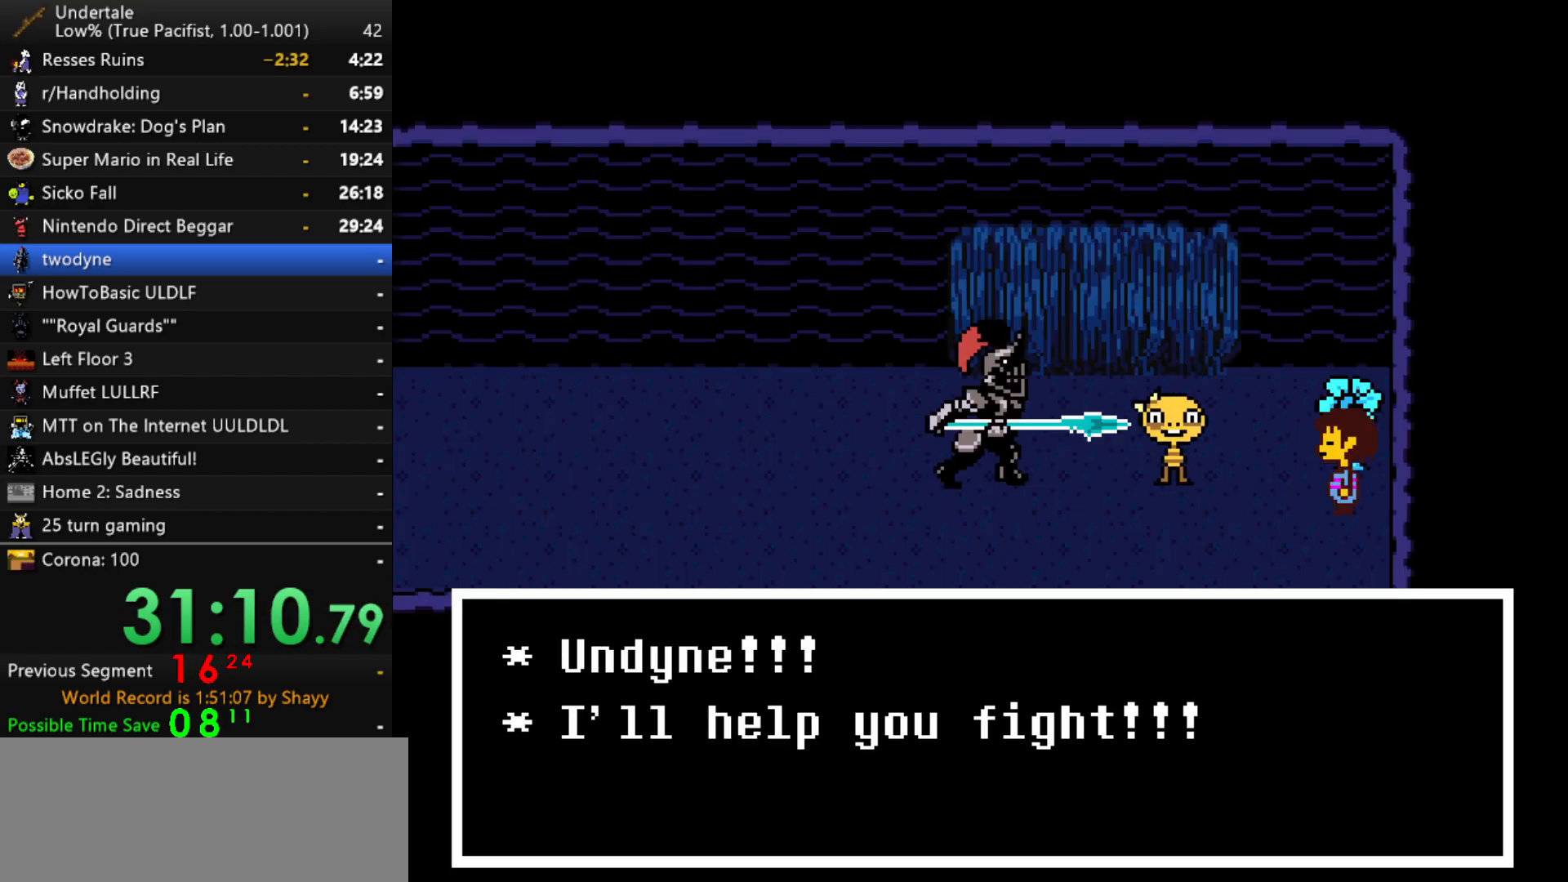
{"keys": [], "events": [[34, "x", "up"], [34, "z", "down"], [84, "shift", "down"], [84, "z", "up"], [134, "return", "down"], [167, "return", "up"], [167, "shift", "up"], [167, "x", "down"], [217, "z", "down"], [267, "shift", "down"], [267, "x", "up"], [267, "z", "up"], [317, "shift", "up"]]}
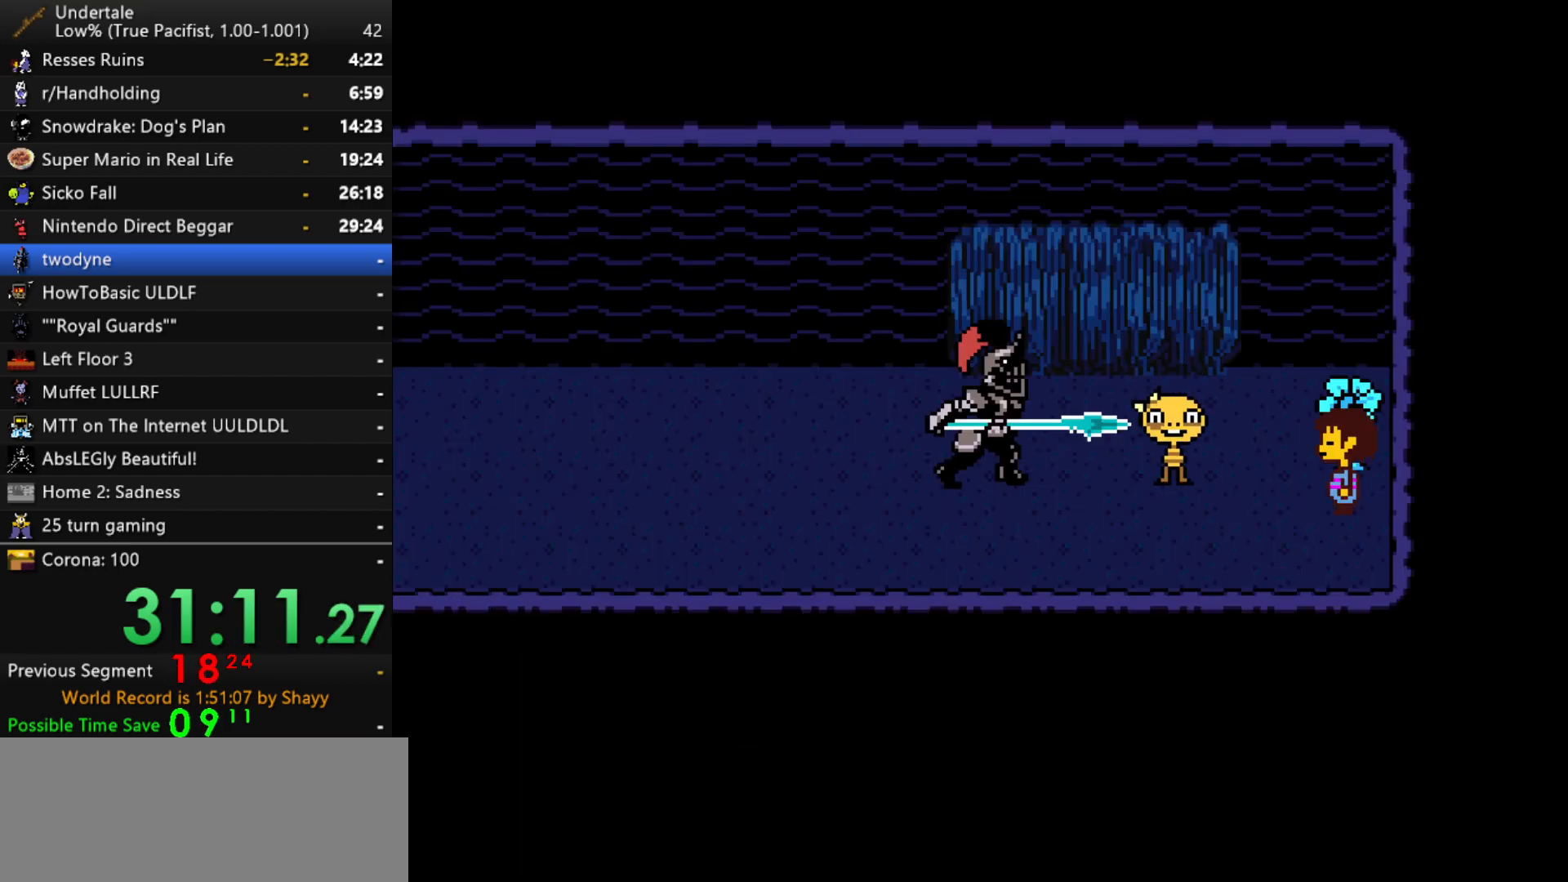
{"keys": [], "events": []}
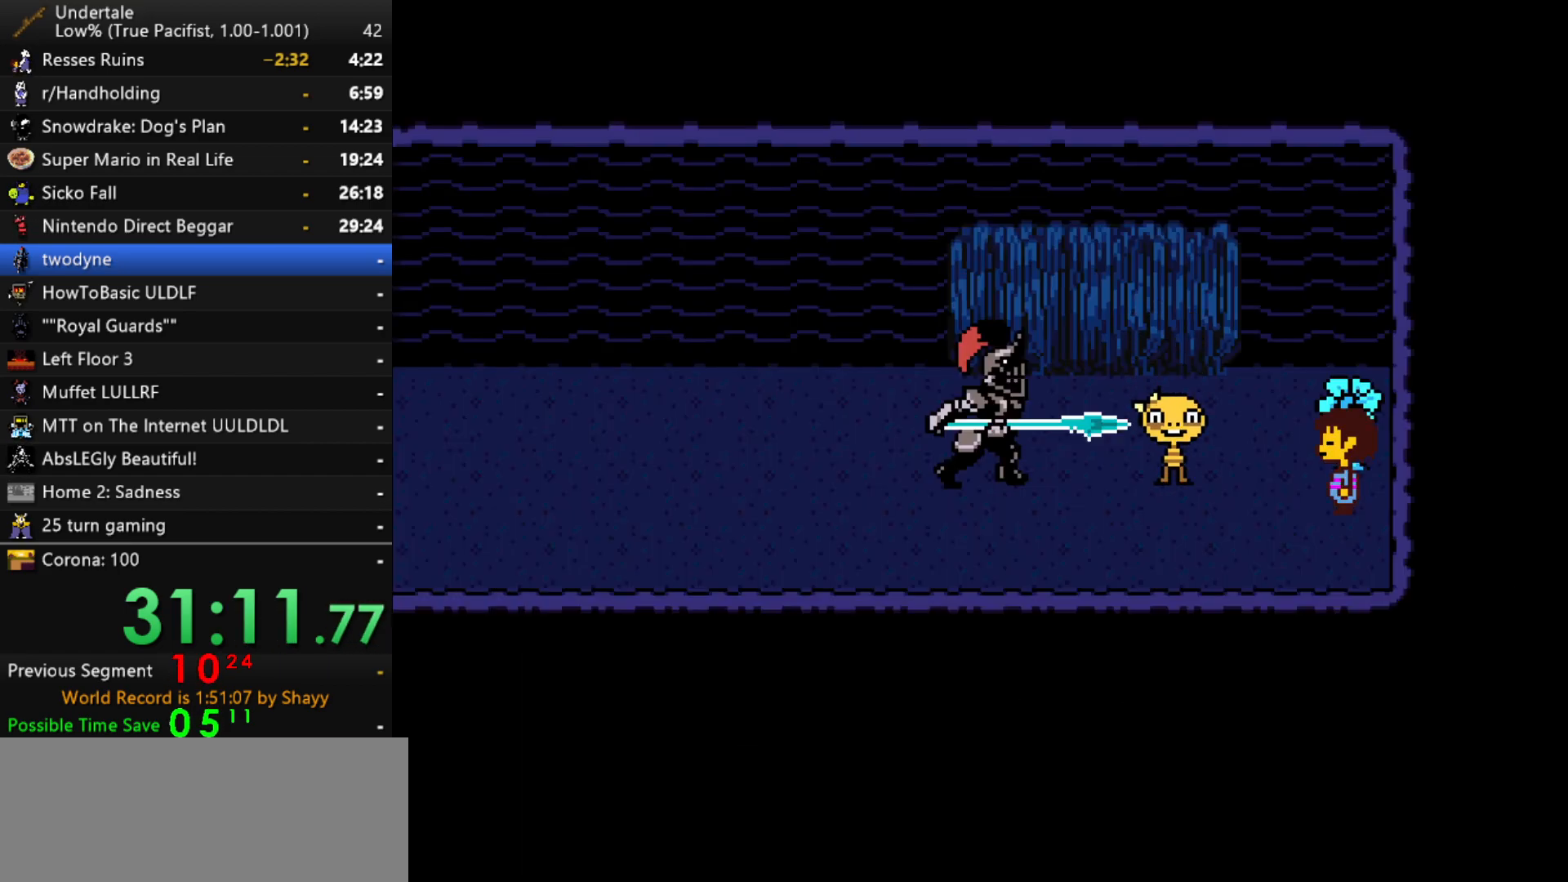
{"keys": [], "events": []}
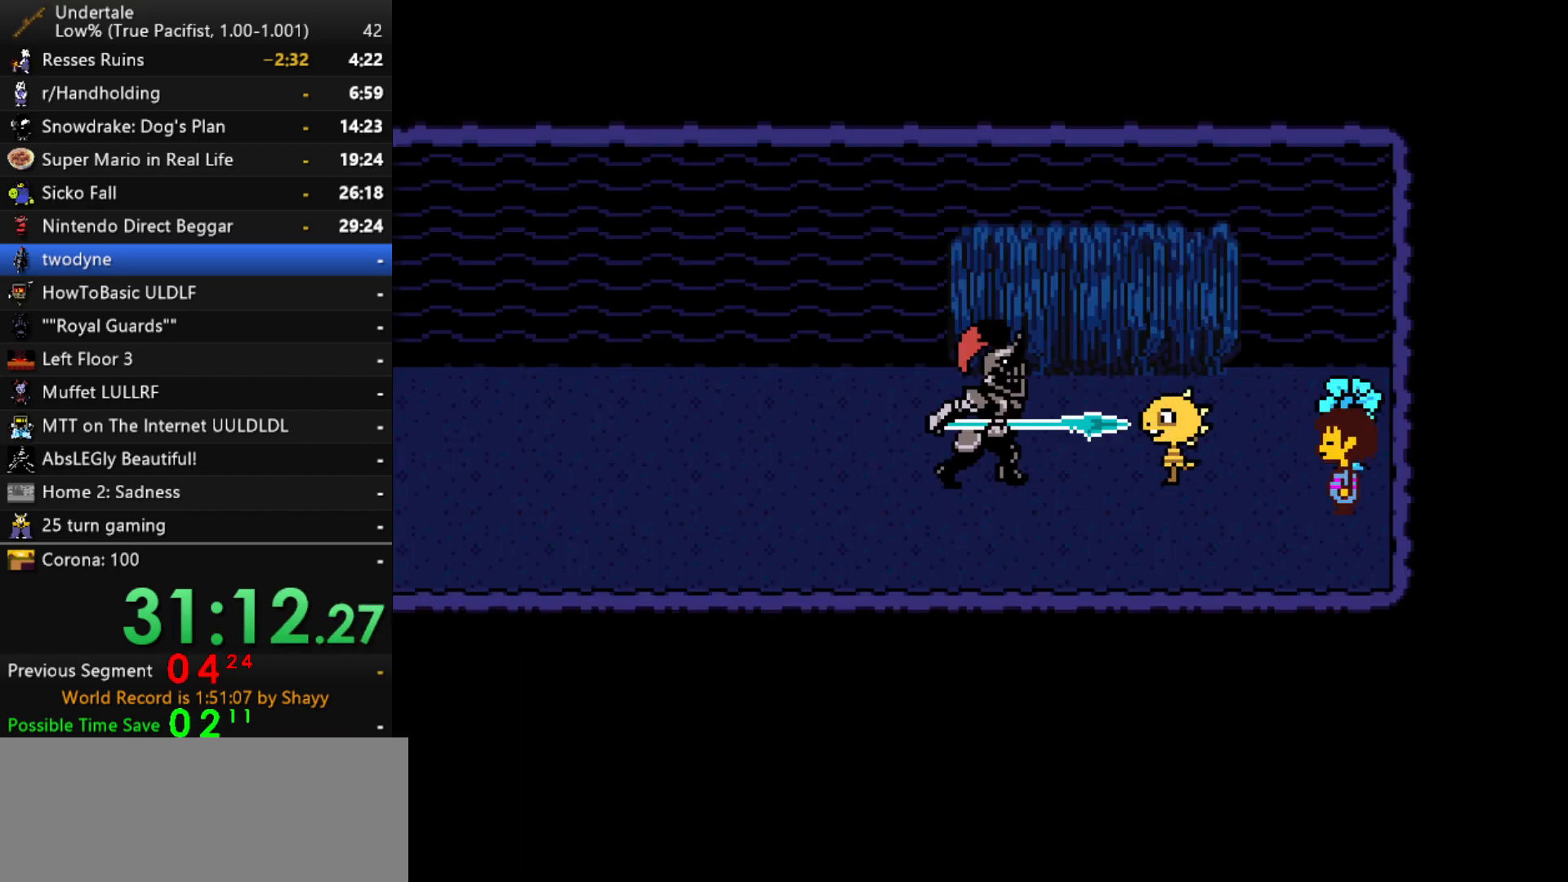
{"keys": [], "events": []}
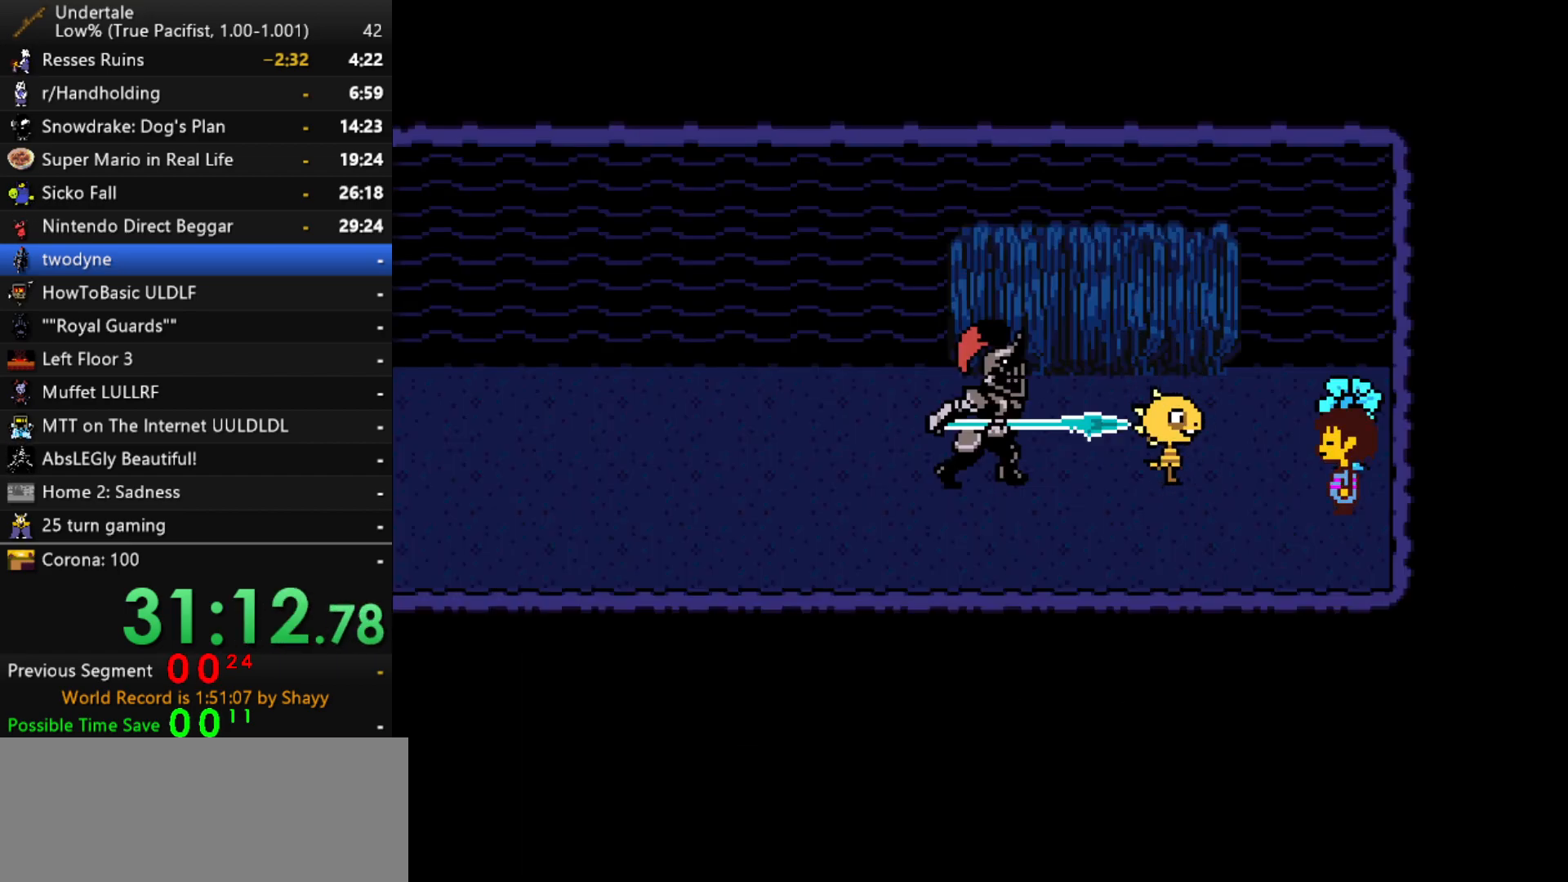
{"keys": [], "events": []}
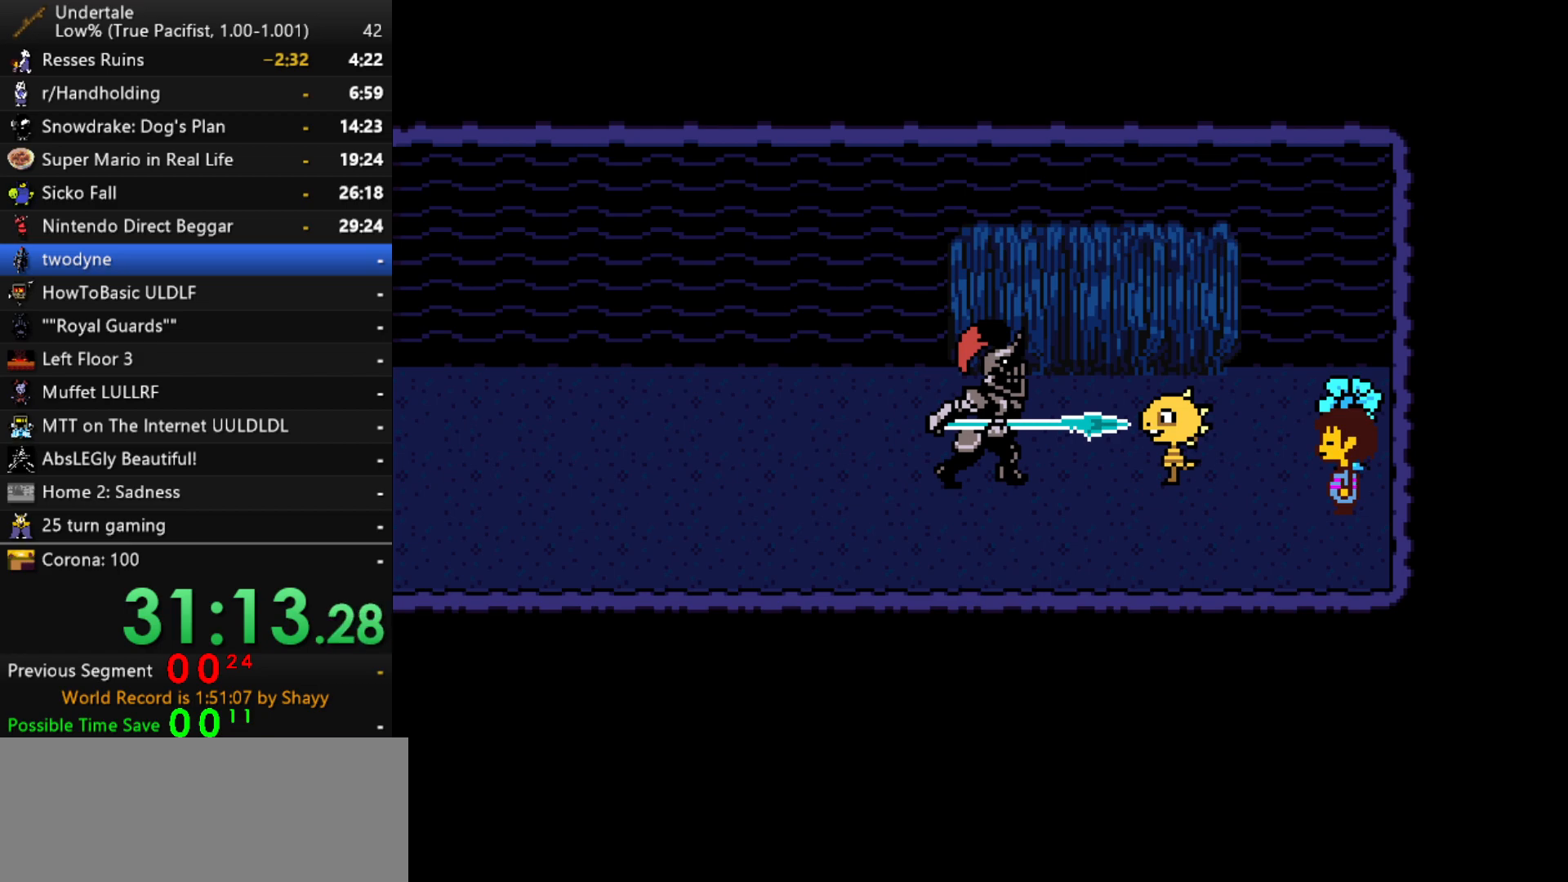
{"keys": [], "events": []}
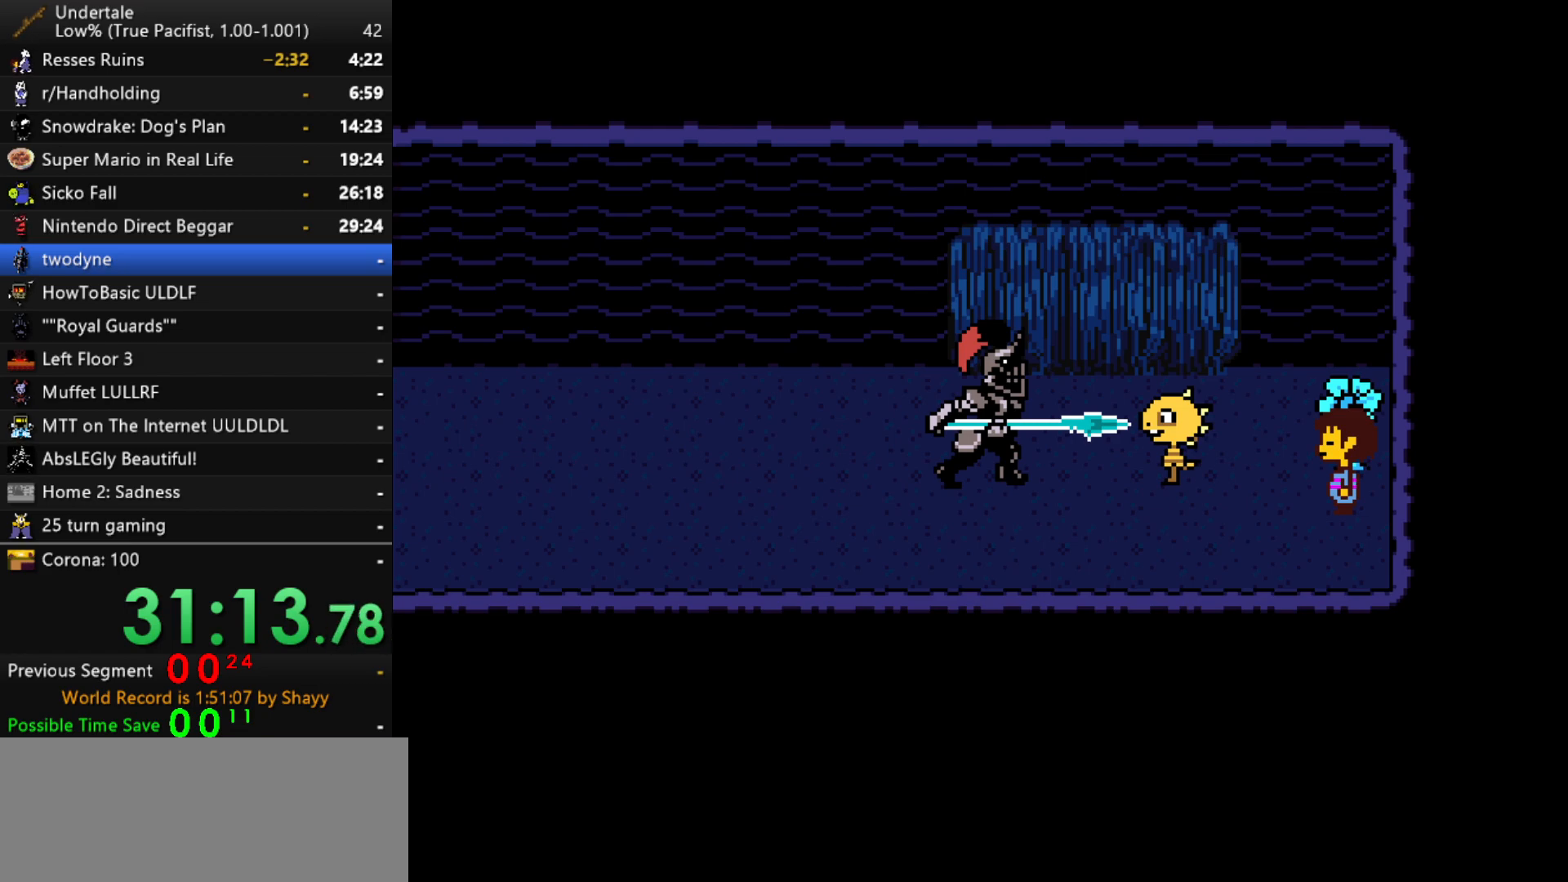
{"keys": [], "events": []}
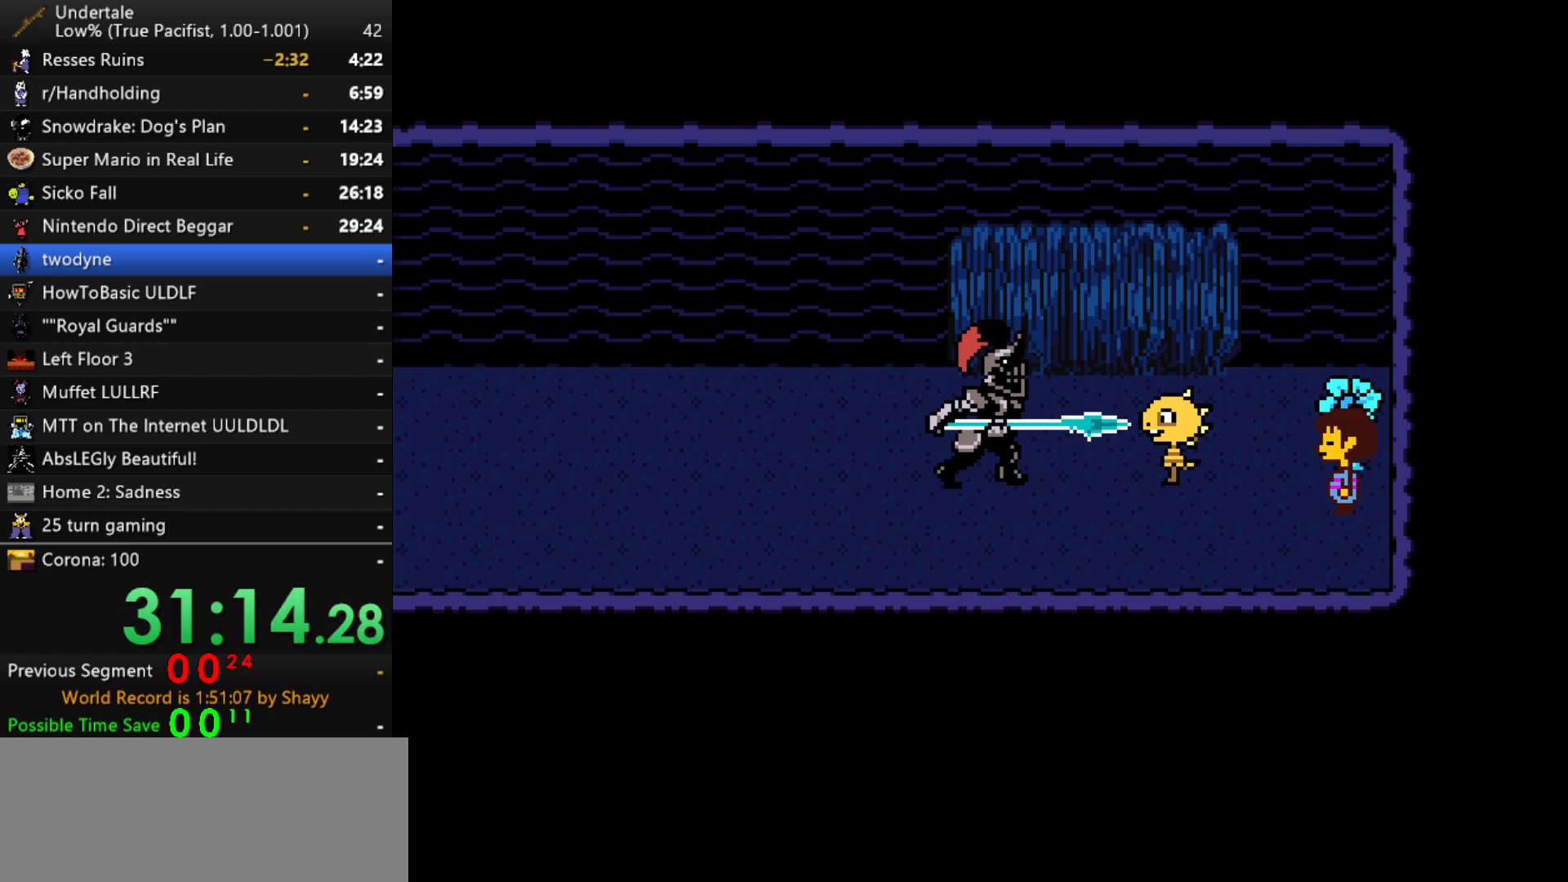
{"keys": ["x"], "events": [[100, "x", "down"], [100, "z", "down"], [134, "z", "up"], [184, "x", "up"], [184, "z", "down"], [234, "x", "down"], [367, "z", "up"], [417, "x", "up"], [417, "z", "down"], [467, "x", "down"], [467, "z", "up"]]}
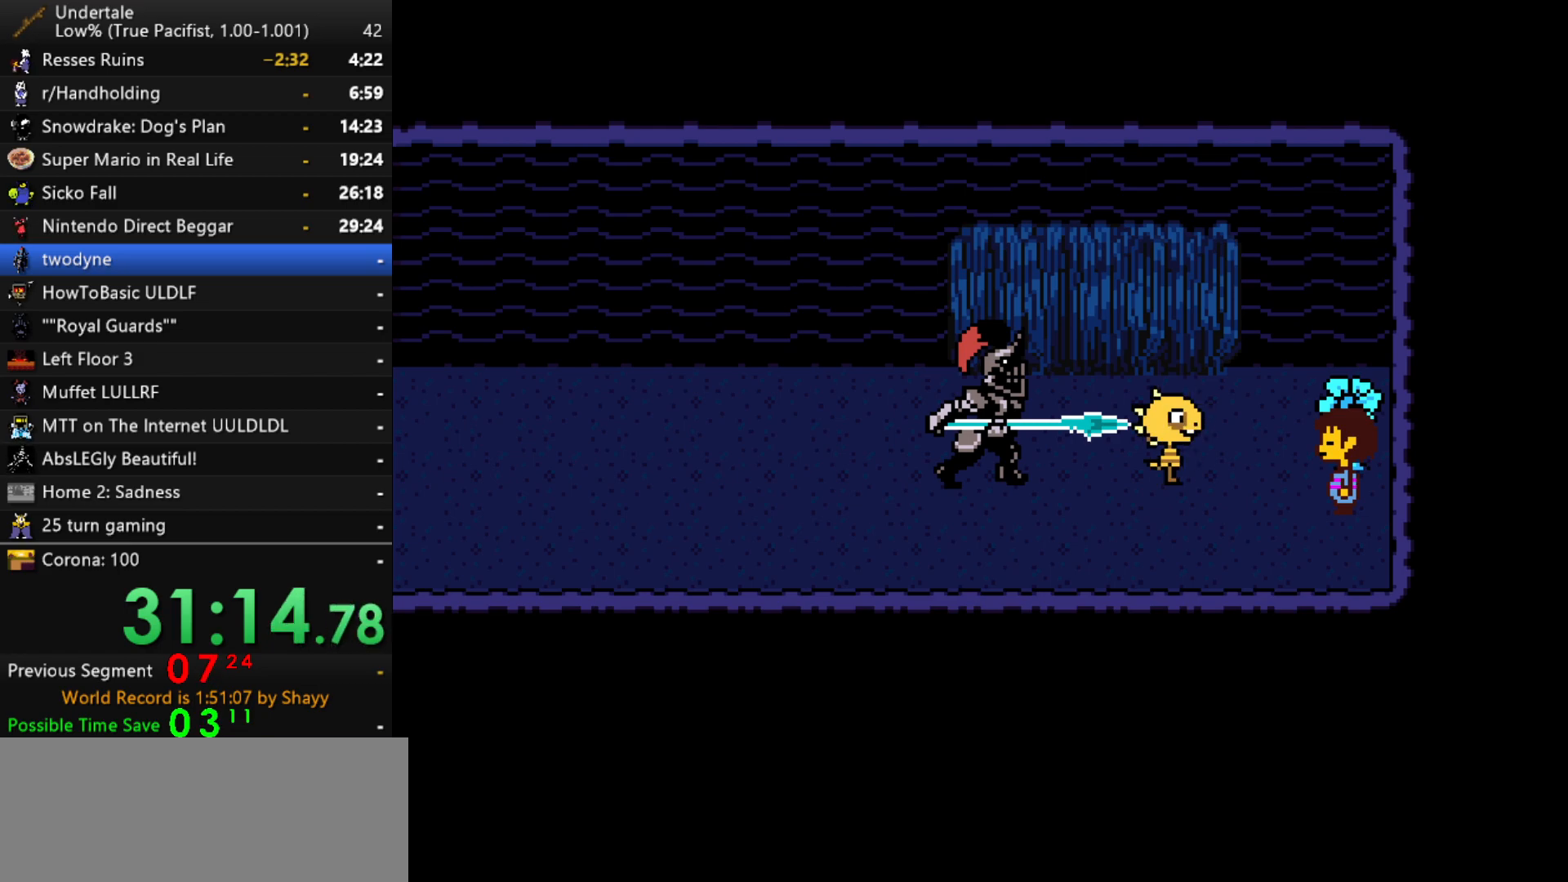
{"keys": [], "events": [[17, "z", "down"], [67, "x", "up"], [117, "x", "down"], [117, "z", "up"], [150, "x", "up"], [150, "z", "down"], [200, "x", "down"], [200, "z", "up"], [250, "z", "down"], [300, "z", "up"], [350, "z", "down"], [384, "x", "up"], [384, "z", "up"], [434, "x", "down"], [434, "z", "down"], [484, "x", "up"], [484, "z", "up"]]}
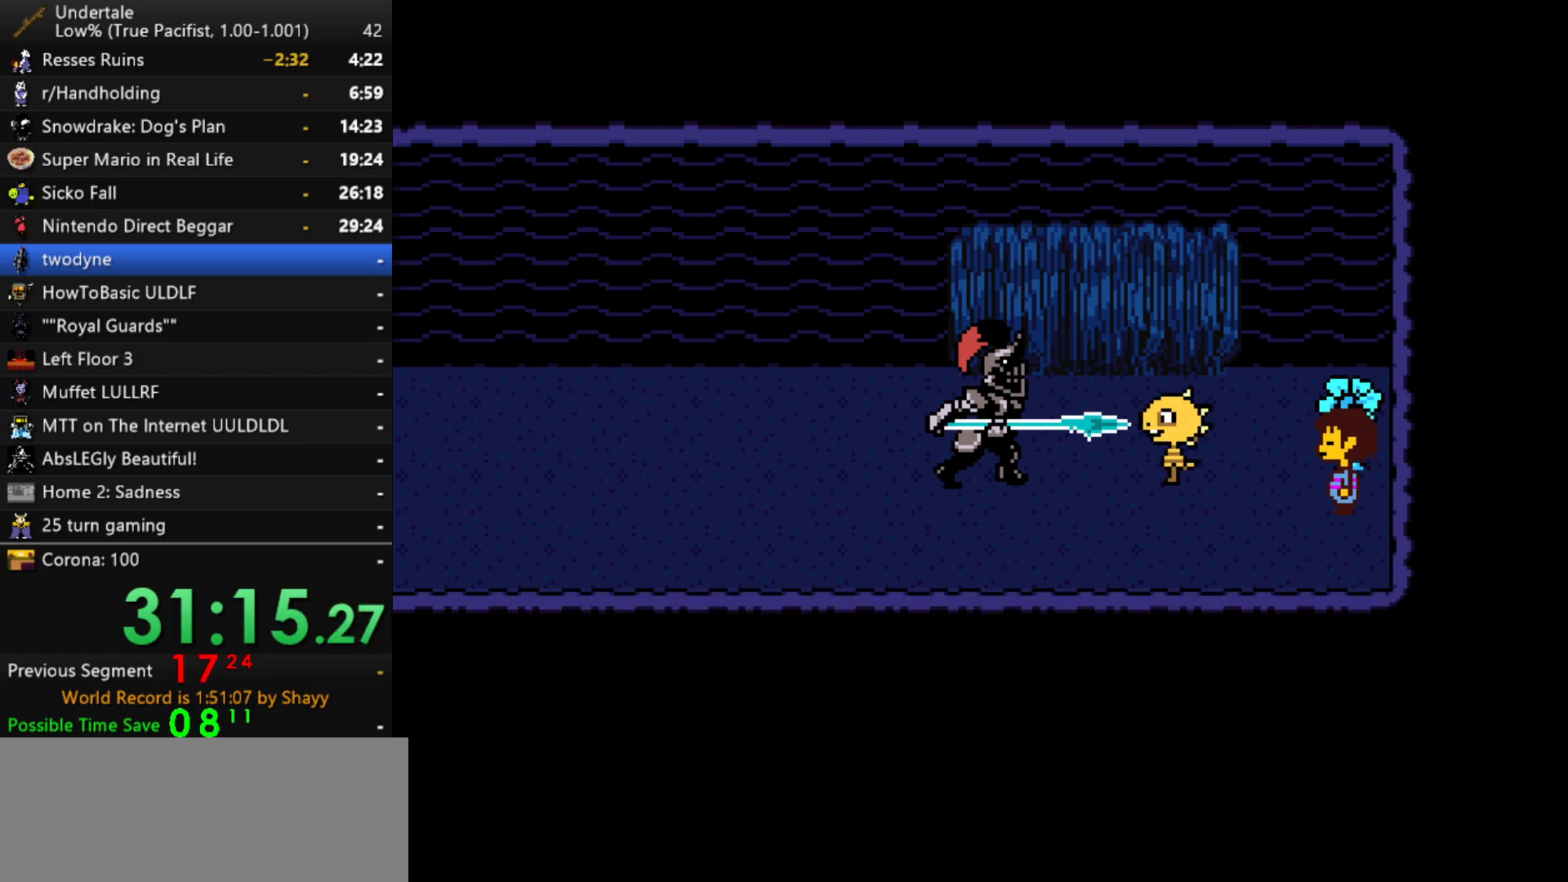
{"keys": [], "events": [[34, "x", "down"], [34, "z", "down"], [84, "x", "up"], [134, "z", "up"]]}
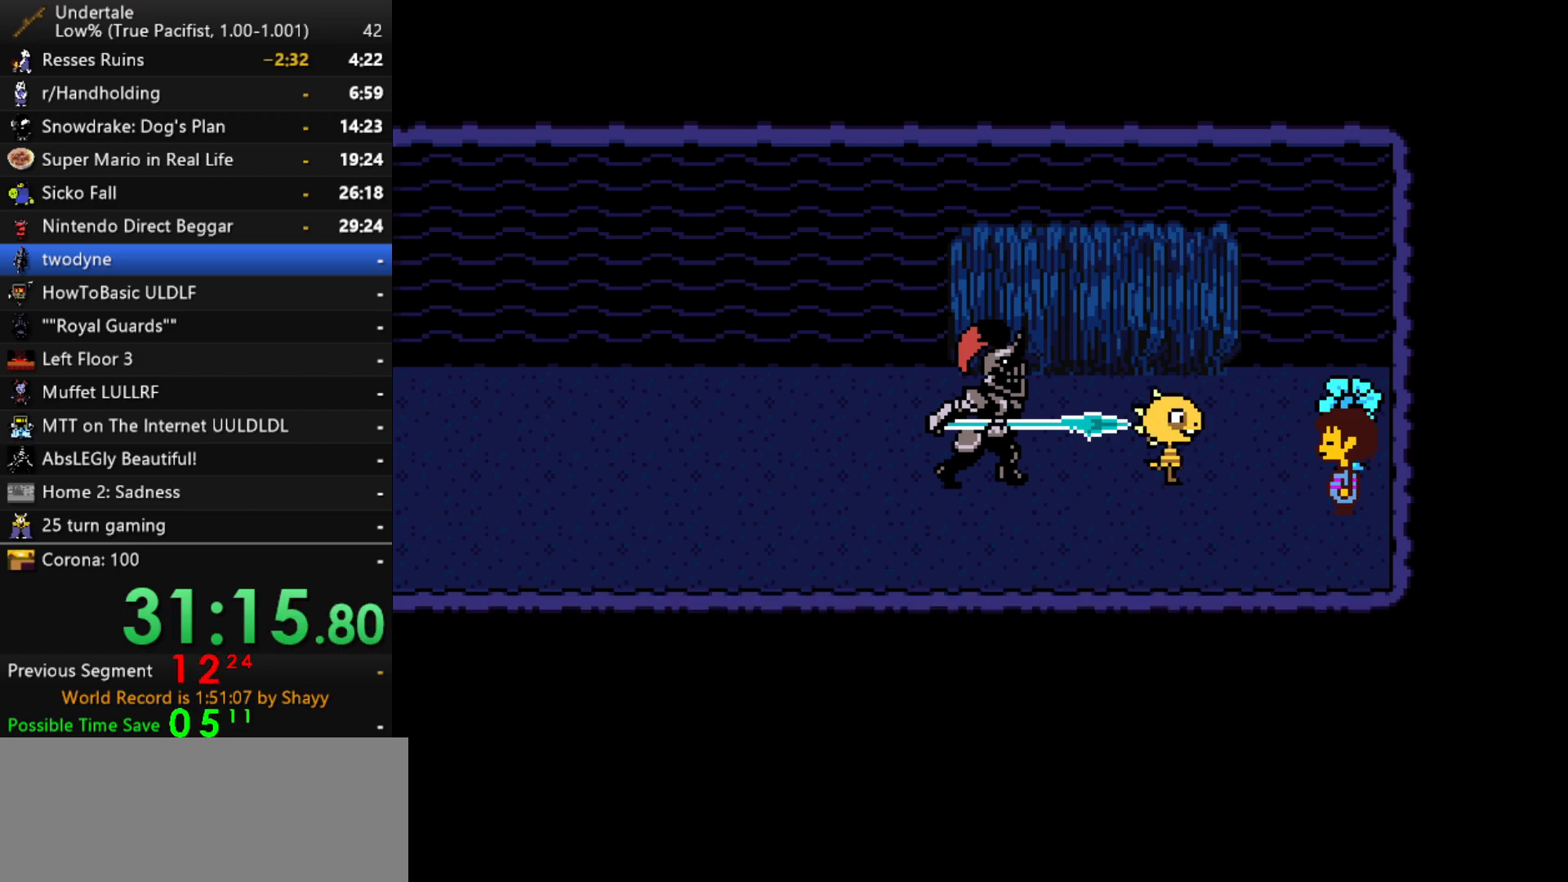
{"keys": [], "events": []}
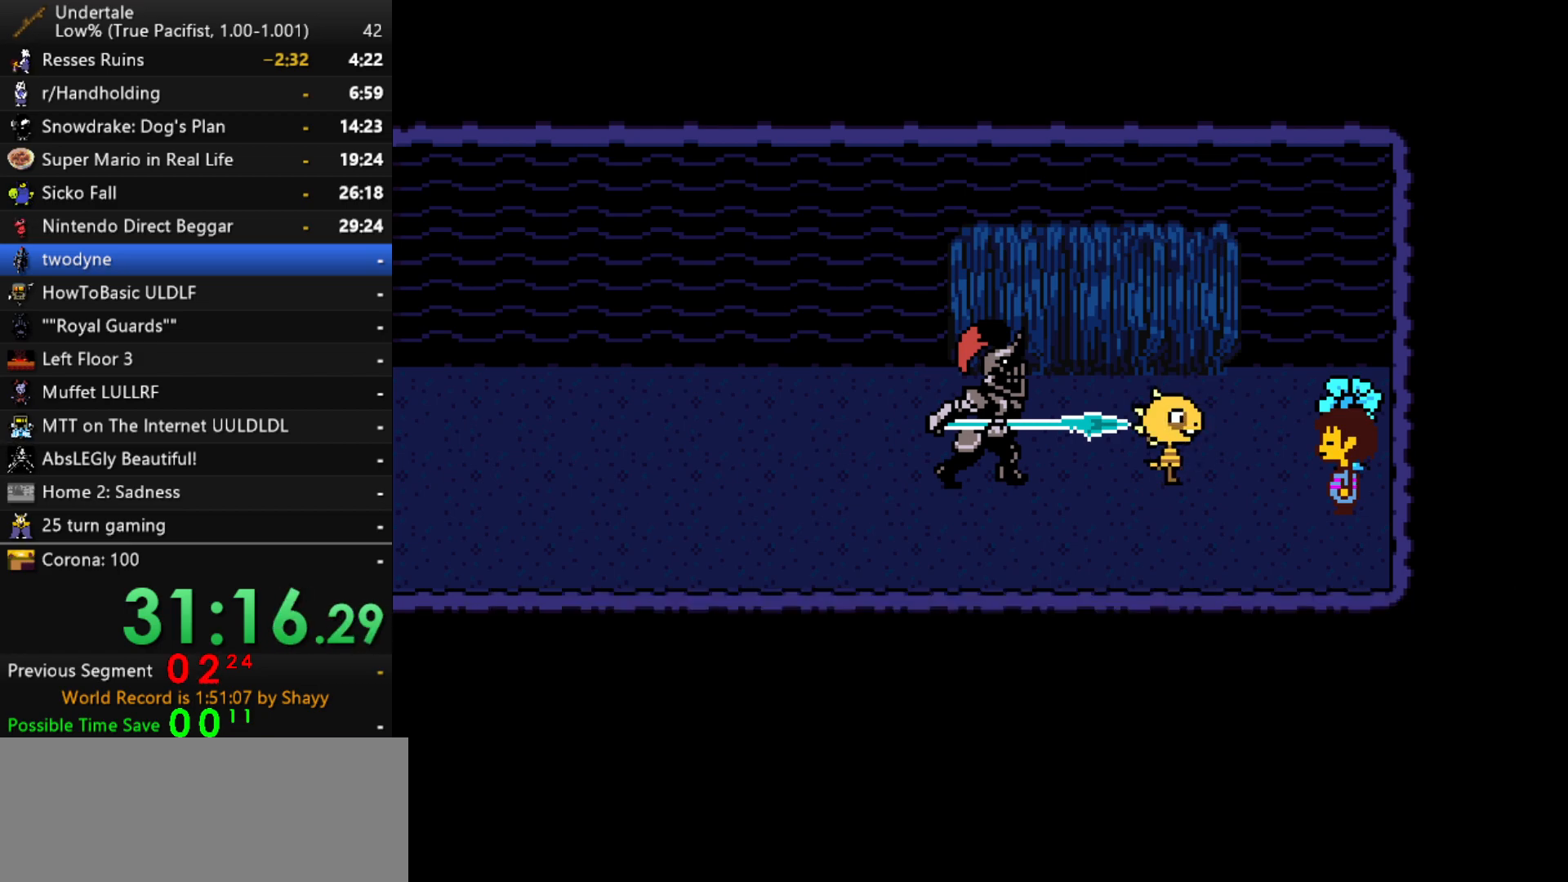
{"keys": ["z"], "events": [[17, "z", "down"], [67, "x", "down"], [150, "return", "down"], [150, "x", "up"], [150, "z", "up"], [200, "return", "up"], [200, "shift", "down"], [250, "z", "down"], [300, "shift", "up"], [300, "x", "down"], [350, "return", "down"], [350, "x", "up"], [350, "z", "up"], [384, "shift", "down"], [434, "return", "up"], [434, "z", "down"], [484, "shift", "up"]]}
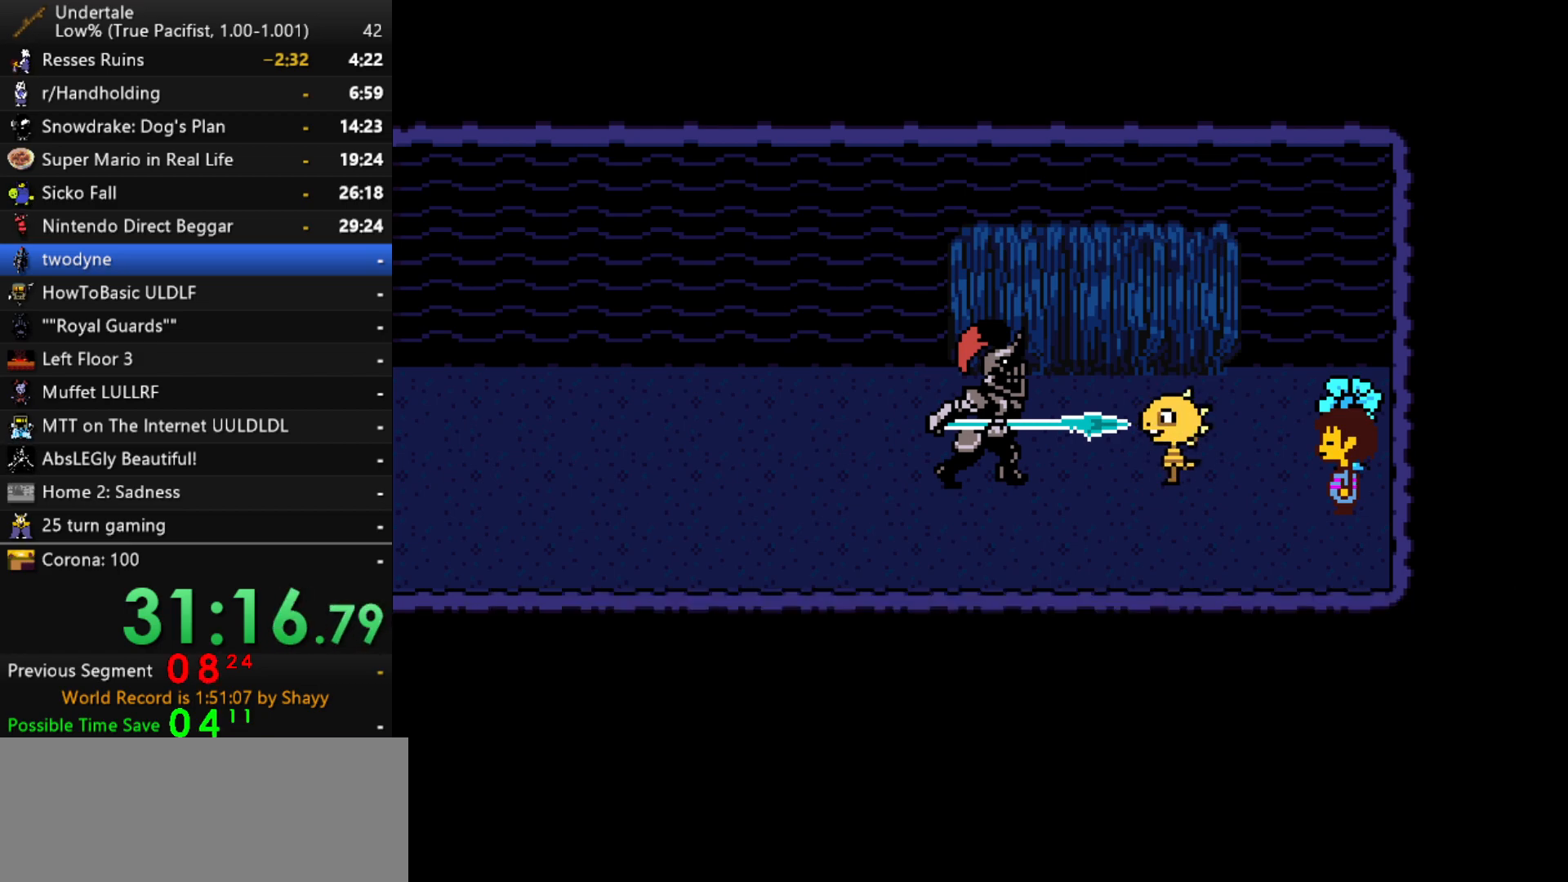
{"keys": ["x", "z"], "events": [[34, "x", "down"], [84, "return", "down"], [84, "shift", "down"], [84, "x", "up"], [84, "z", "up"], [134, "return", "up"], [134, "shift", "up"], [267, "x", "down"], [267, "z", "down"], [317, "x", "up"], [367, "shift", "down"], [367, "z", "up"], [400, "return", "down"], [450, "shift", "up"], [450, "x", "down"], [500, "return", "up"], [500, "z", "down"]]}
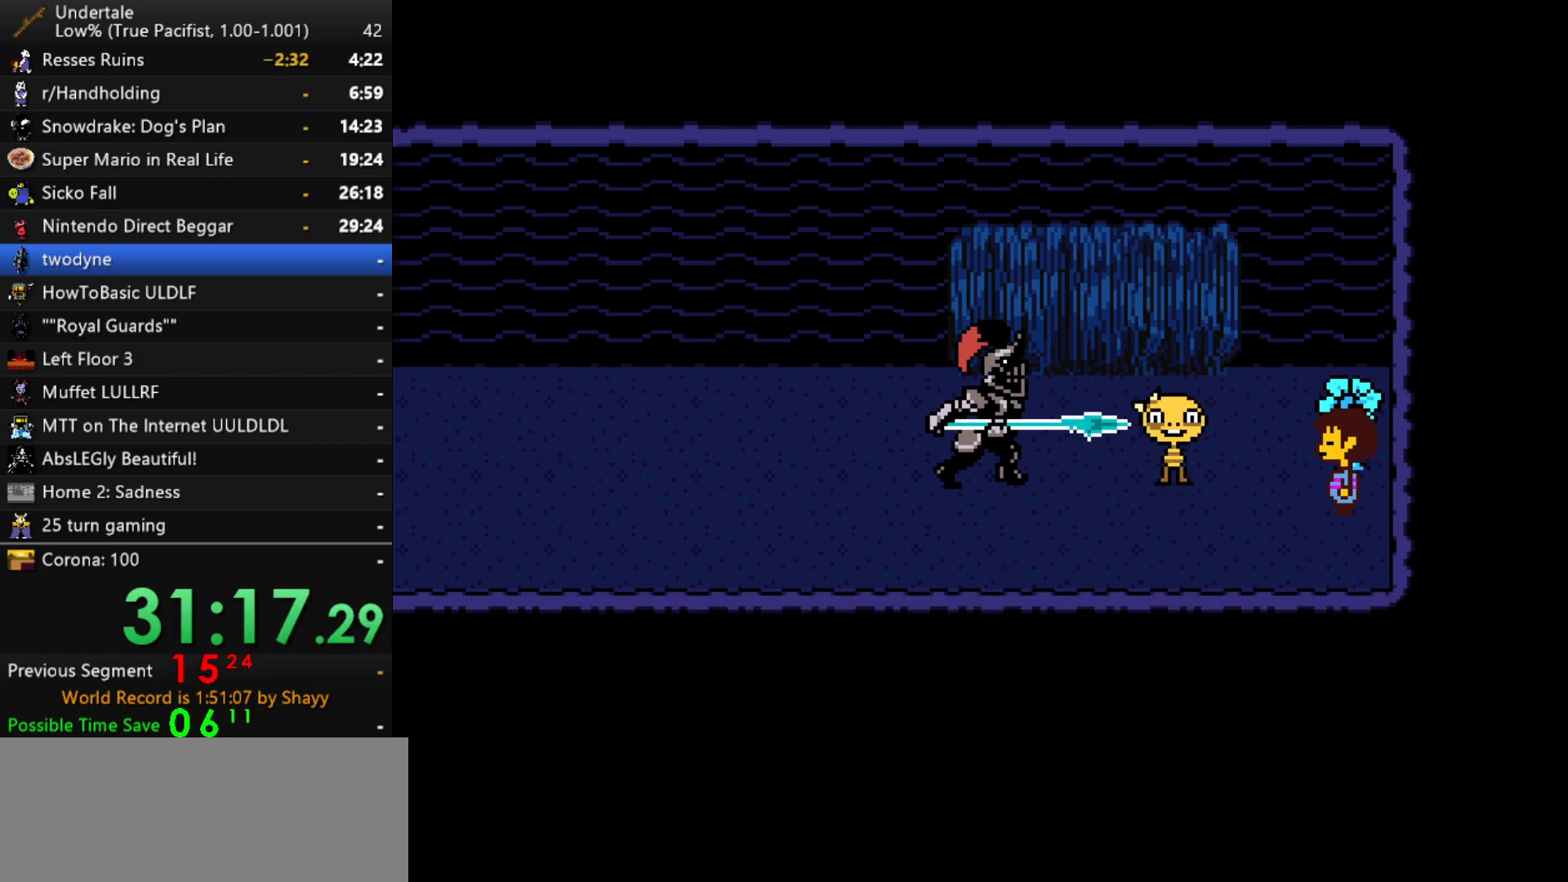
{"keys": ["shift"], "events": [[50, "x", "up"], [50, "z", "up"], [100, "shift", "down"], [134, "return", "down"], [134, "shift", "up"], [184, "return", "up"], [184, "x", "down"], [184, "z", "down"], [234, "x", "up"], [284, "shift", "down"], [284, "z", "up"], [334, "return", "down"], [334, "shift", "up"], [367, "return", "up"], [367, "x", "down"], [417, "z", "down"], [467, "shift", "down"], [467, "x", "up"], [467, "z", "up"]]}
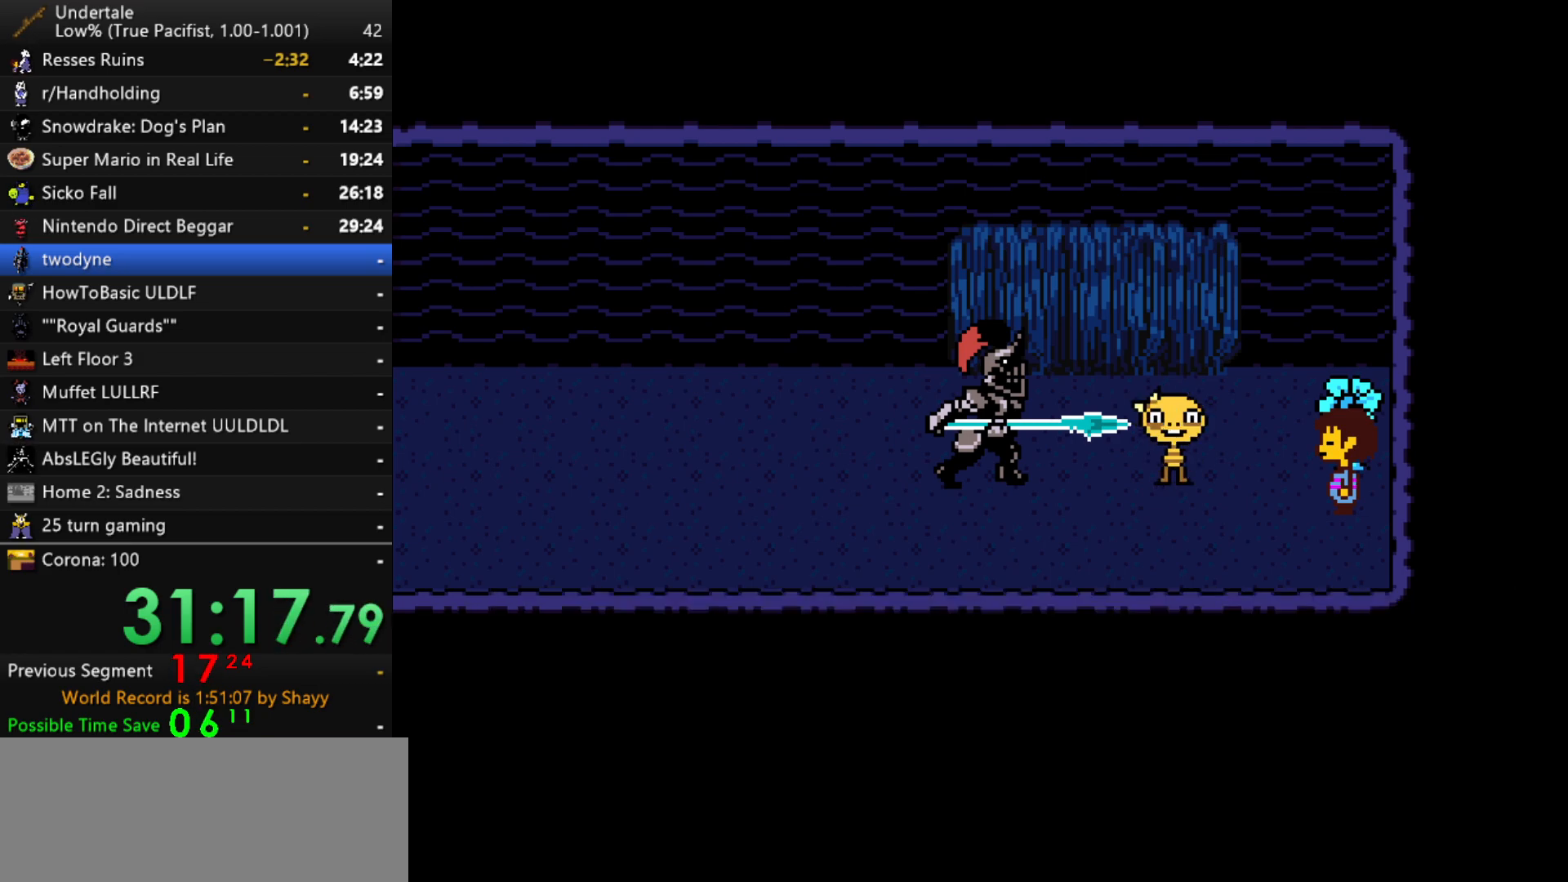
{"keys": [], "events": [[17, "return", "down"], [67, "return", "up"], [67, "shift", "up"], [100, "x", "down"], [100, "z", "down"], [167, "x", "up"], [167, "z", "up"], [200, "shift", "down"], [250, "shift", "up"], [300, "x", "down"], [350, "x", "up"], [350, "z", "down"], [400, "shift", "down"], [400, "z", "up"], [434, "return", "down"], [484, "return", "up"], [484, "shift", "up"]]}
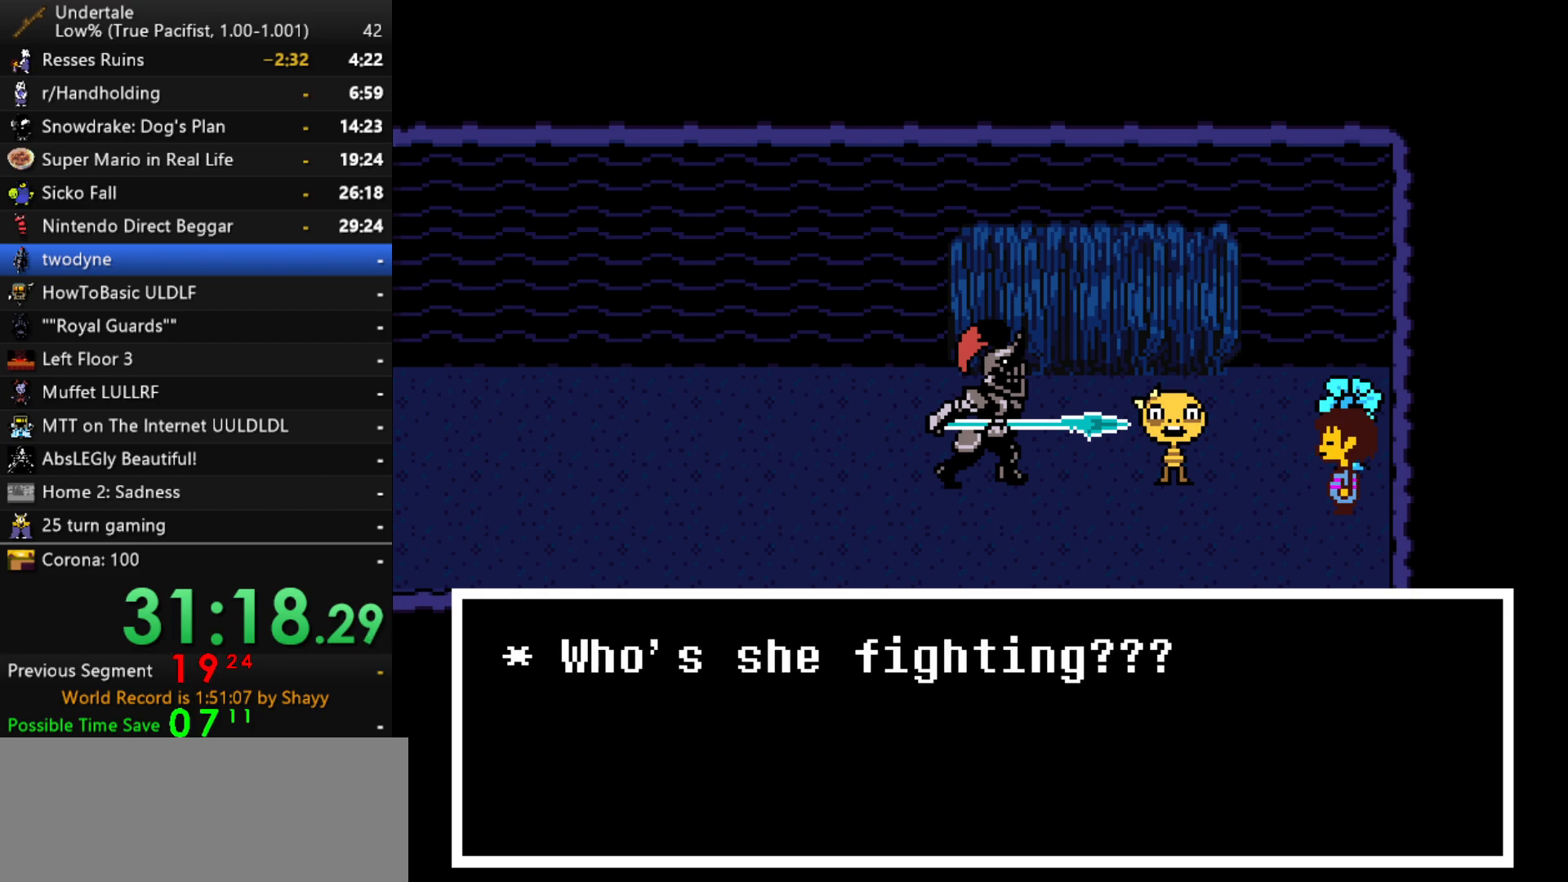
{"keys": [], "events": [[34, "x", "down"], [34, "z", "down"], [84, "x", "up"], [84, "z", "up"], [134, "shift", "down"], [167, "shift", "up"], [217, "x", "down"], [267, "x", "up"], [267, "z", "down"], [317, "shift", "down"], [317, "z", "up"], [367, "shift", "up"]]}
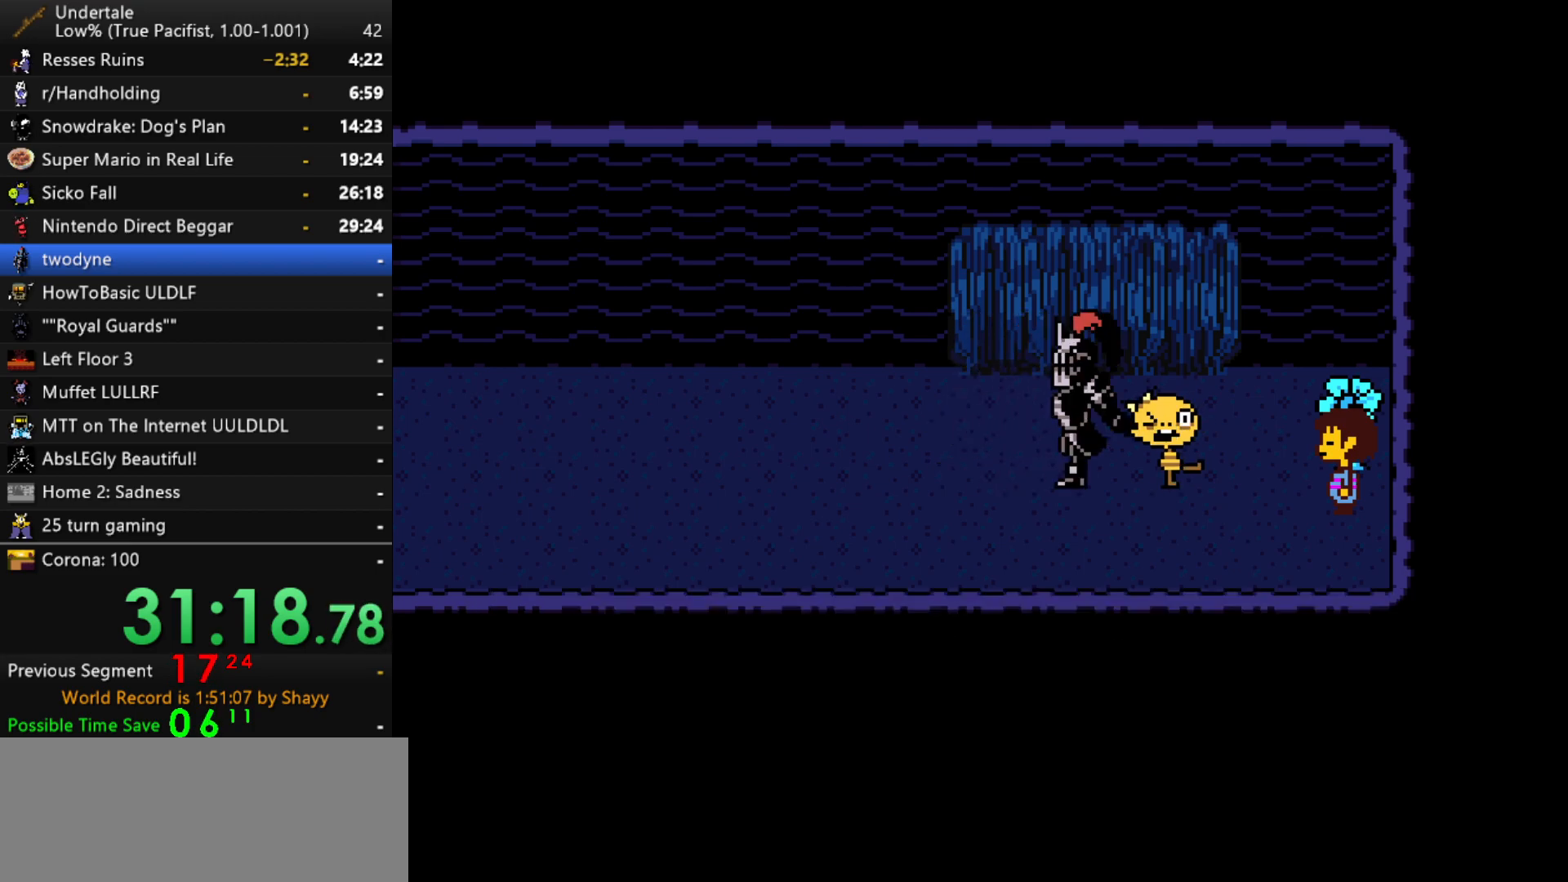
{"keys": [], "events": [[184, "x", "down"], [184, "z", "down"], [284, "shift", "down"], [284, "x", "up"], [284, "z", "up"], [334, "return", "down"], [334, "shift", "up"], [384, "return", "up"], [384, "x", "down"], [417, "z", "down"], [467, "x", "up"], [467, "z", "up"]]}
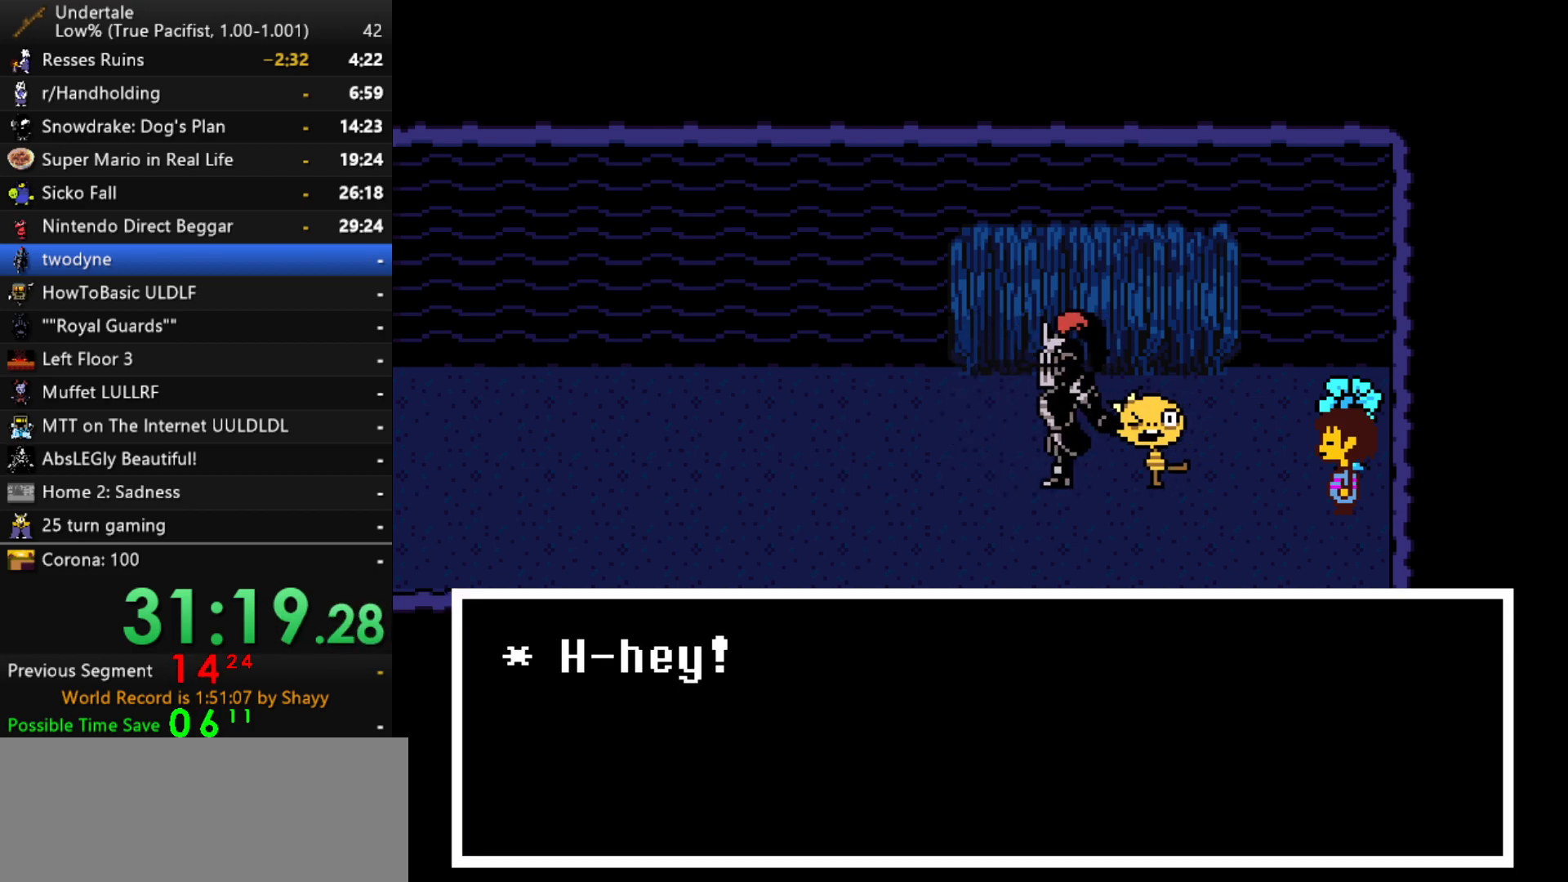
{"keys": ["x"], "events": [[117, "x", "down"], [150, "z", "down"], [200, "shift", "down"], [200, "x", "up"], [200, "z", "up"], [250, "return", "down"], [300, "return", "up"], [300, "shift", "up"], [300, "x", "down"], [350, "x", "up"], [350, "z", "down"], [384, "shift", "down"], [384, "z", "up"], [434, "return", "down"], [434, "z", "down"], [484, "return", "up"], [484, "shift", "up"], [484, "x", "down"], [484, "z", "up"]]}
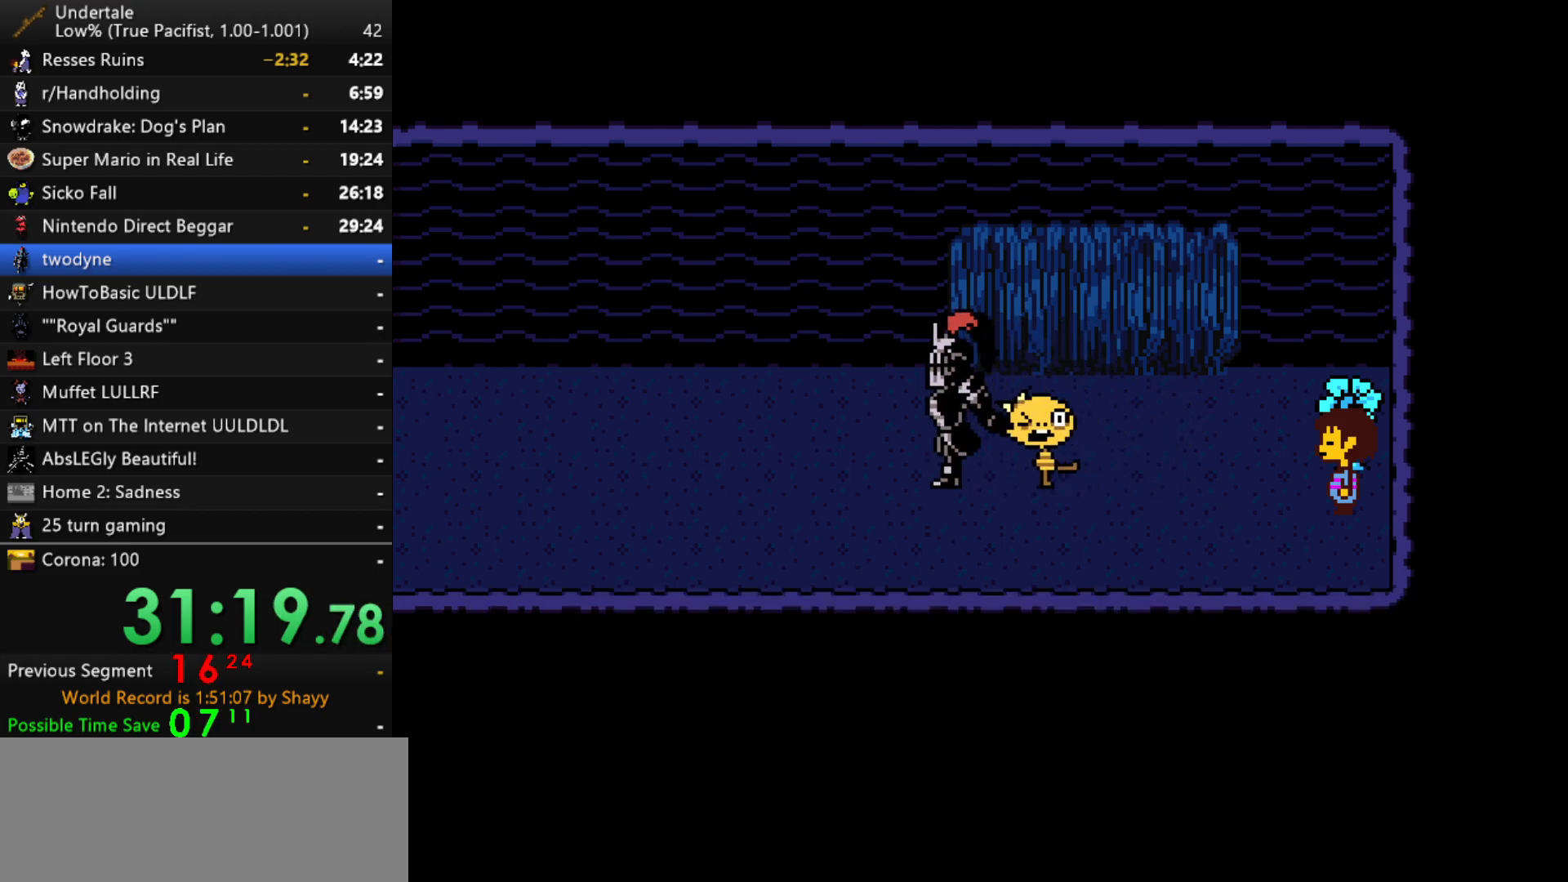
{"keys": [], "events": [[34, "x", "up"], [84, "z", "down"], [134, "z", "up"]]}
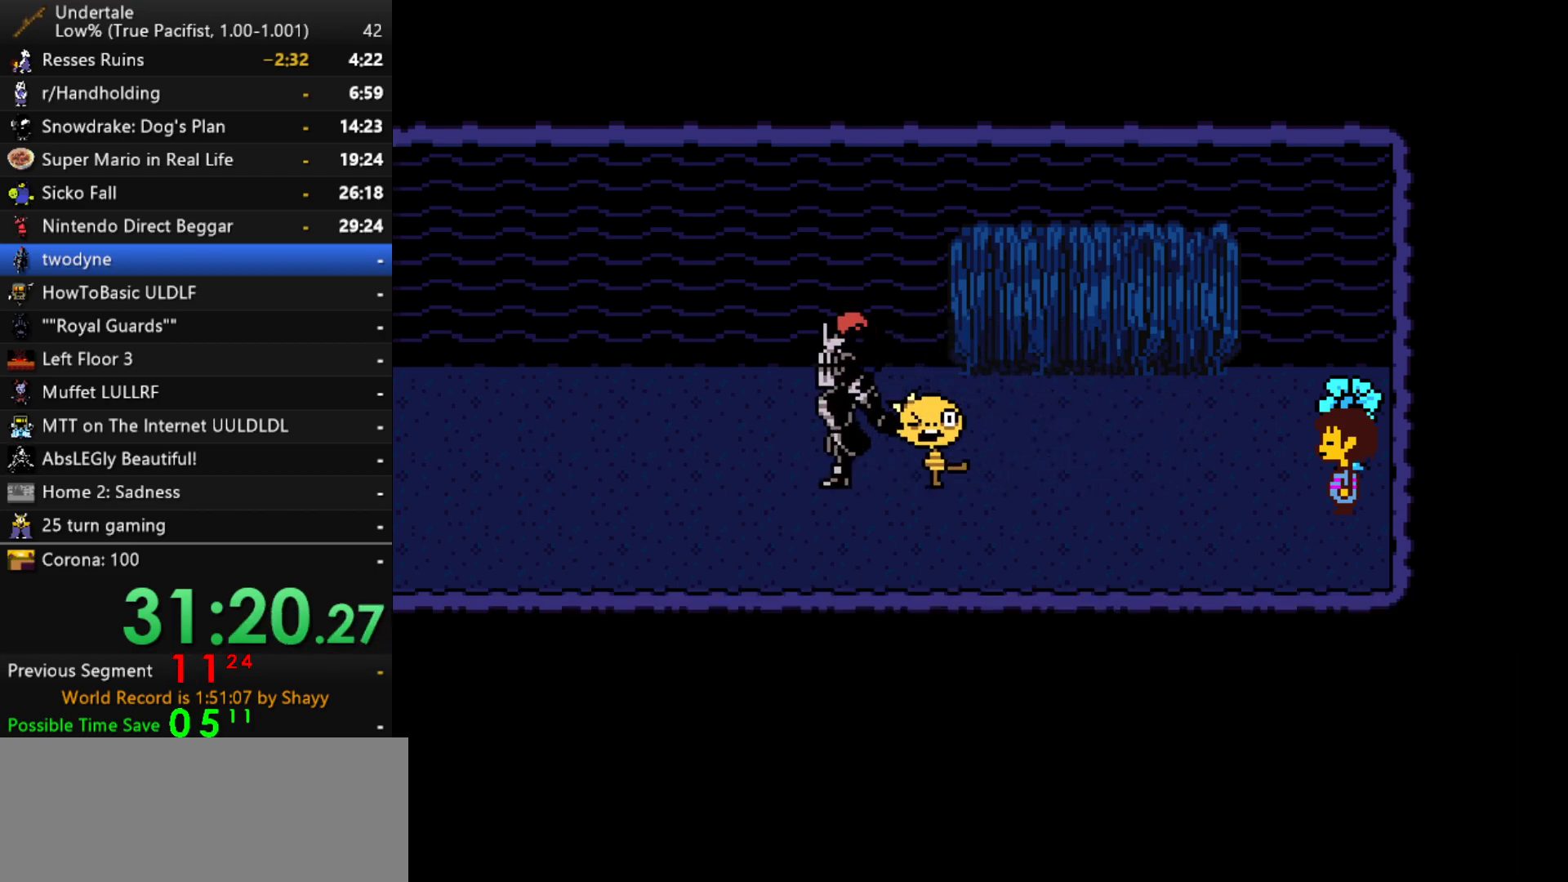
{"keys": [], "events": []}
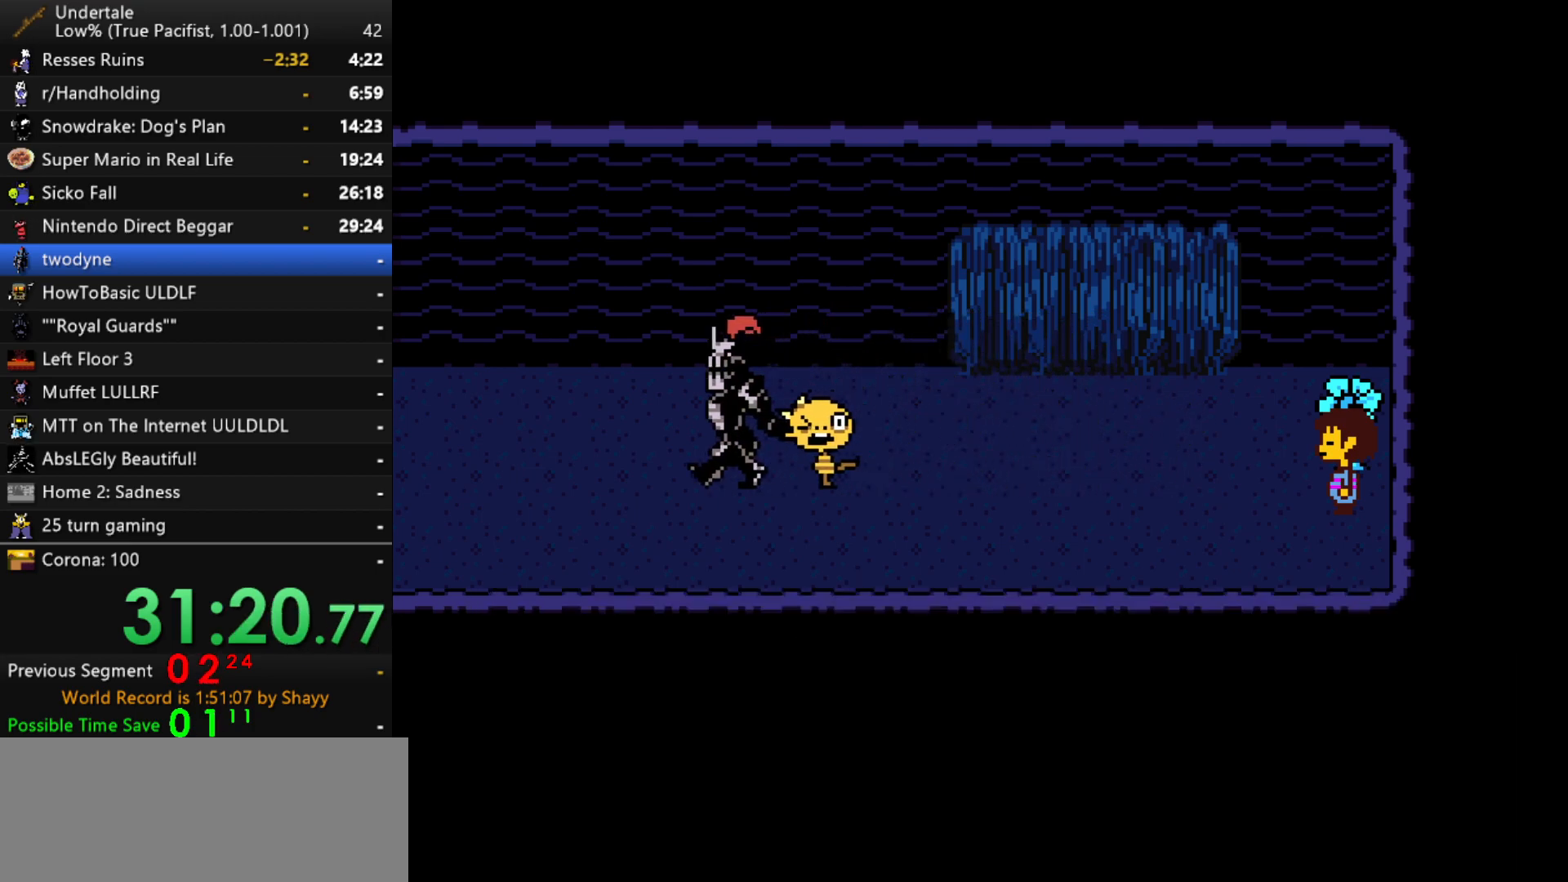
{"keys": [], "events": []}
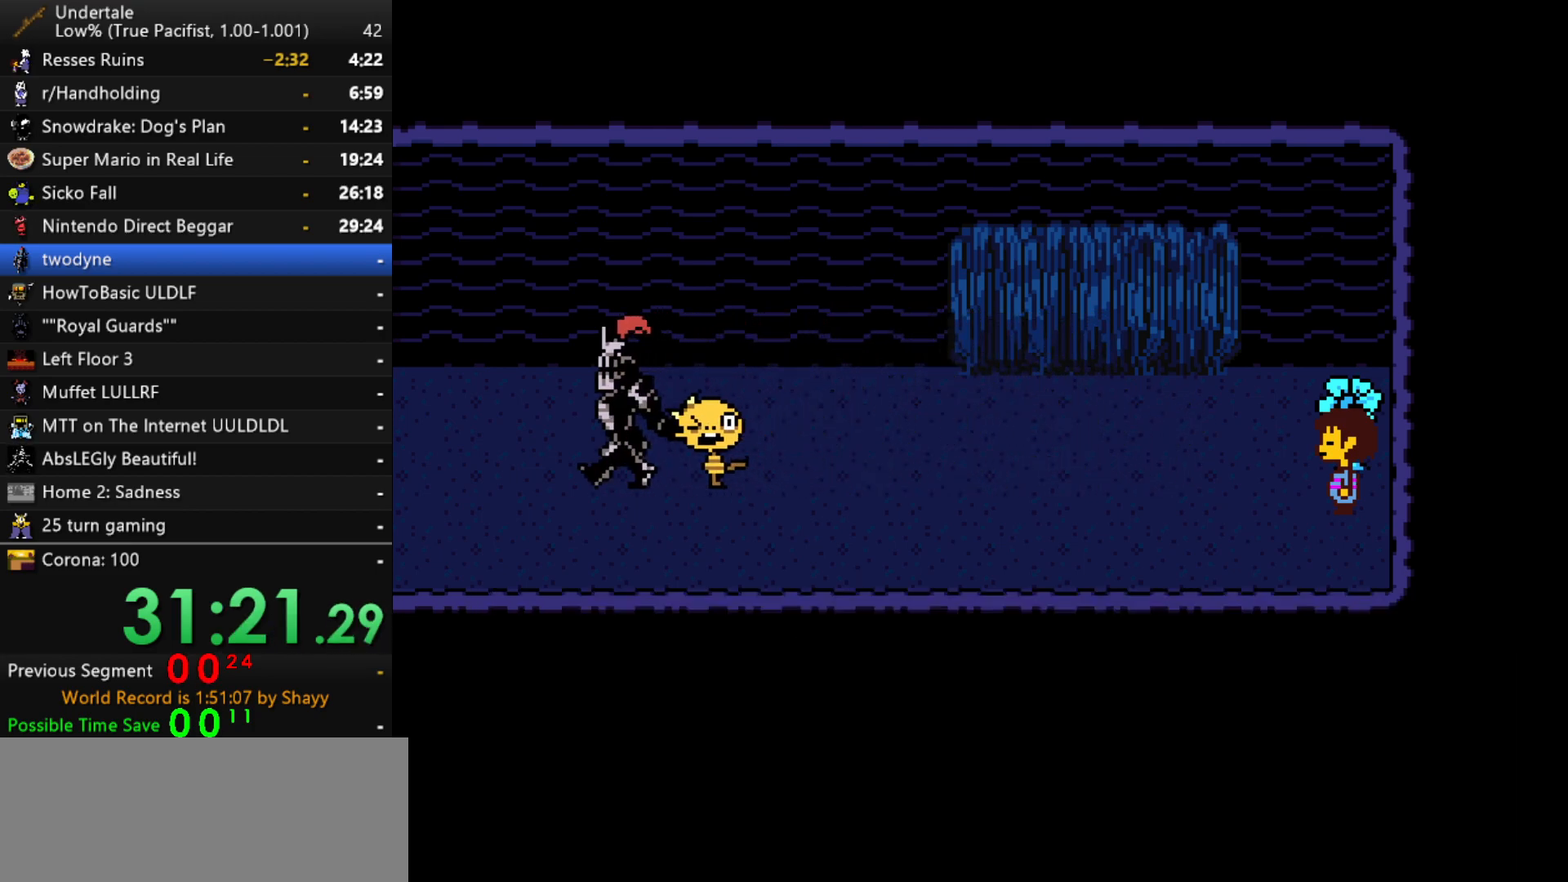
{"keys": ["left"], "events": [[500, "left", "down"]]}
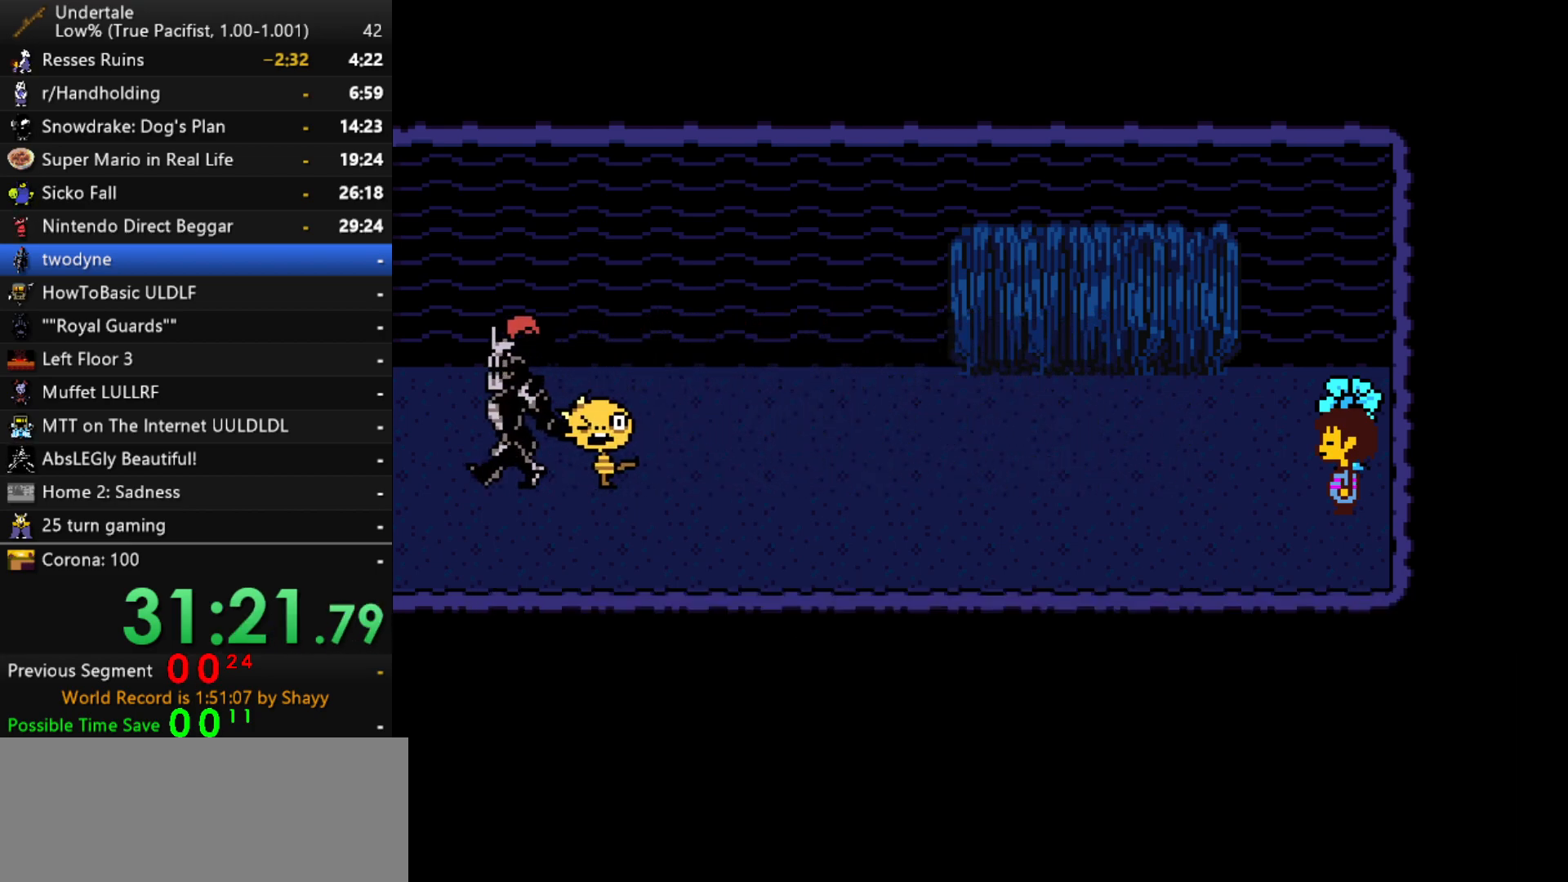
{"keys": ["left"], "events": []}
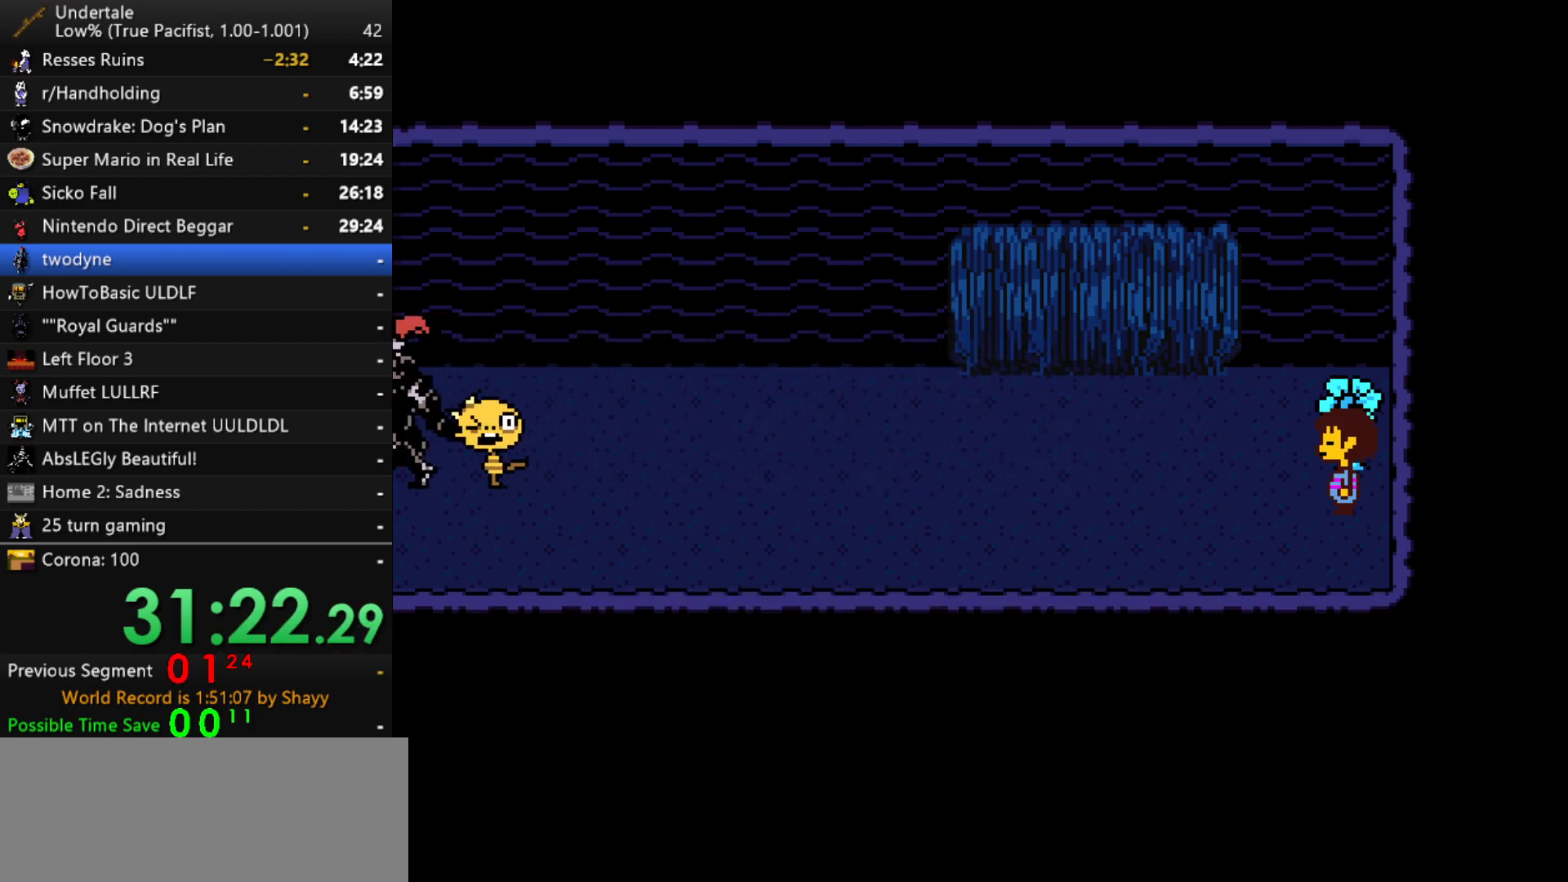
{"keys": ["left"], "events": []}
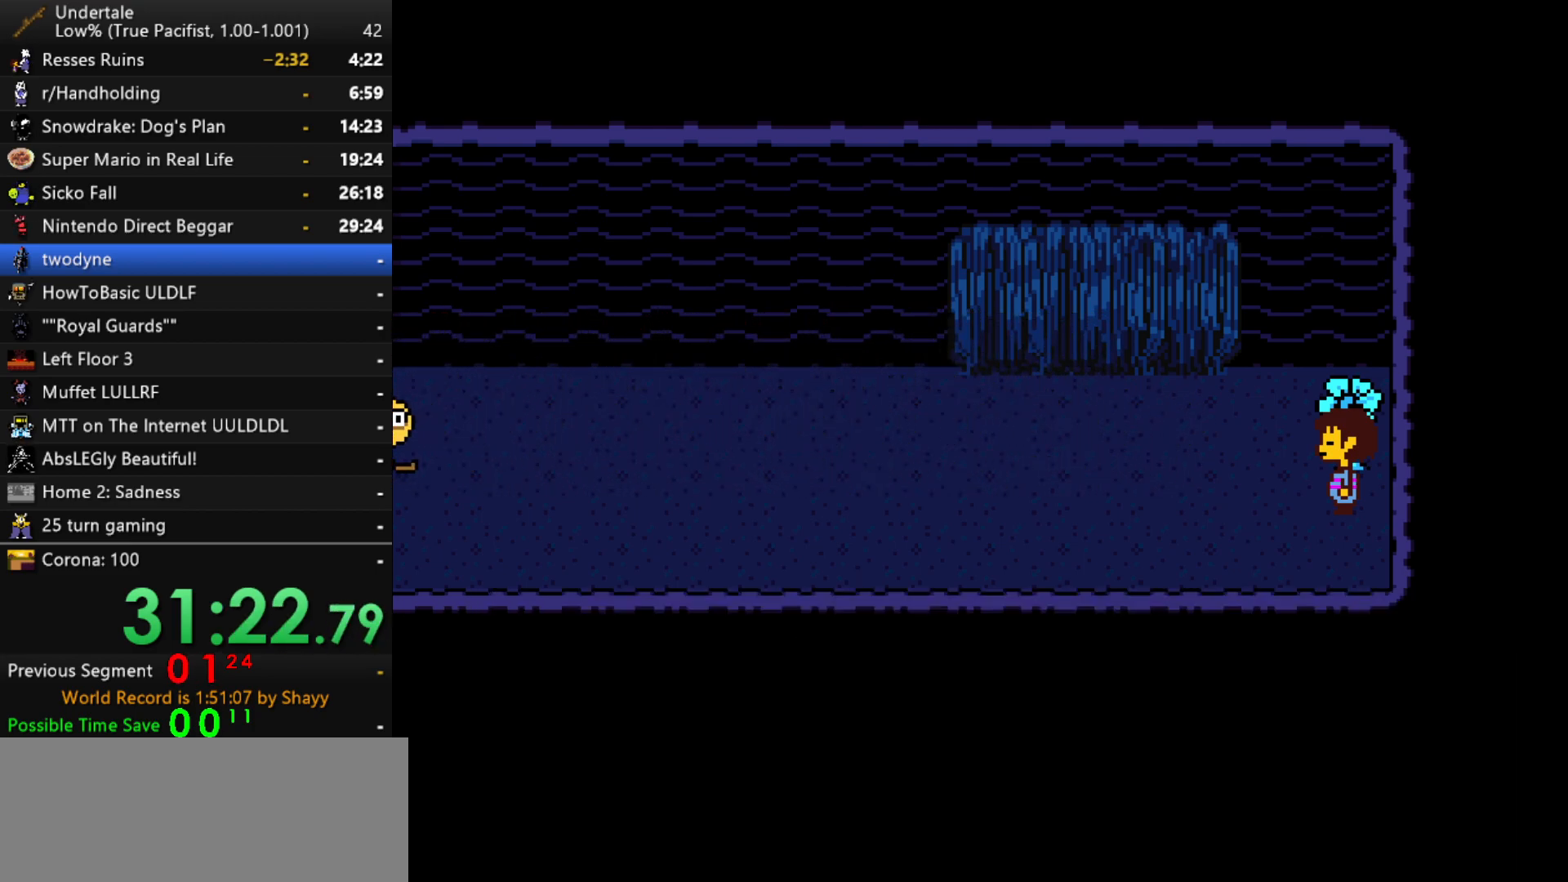
{"keys": ["left"], "events": []}
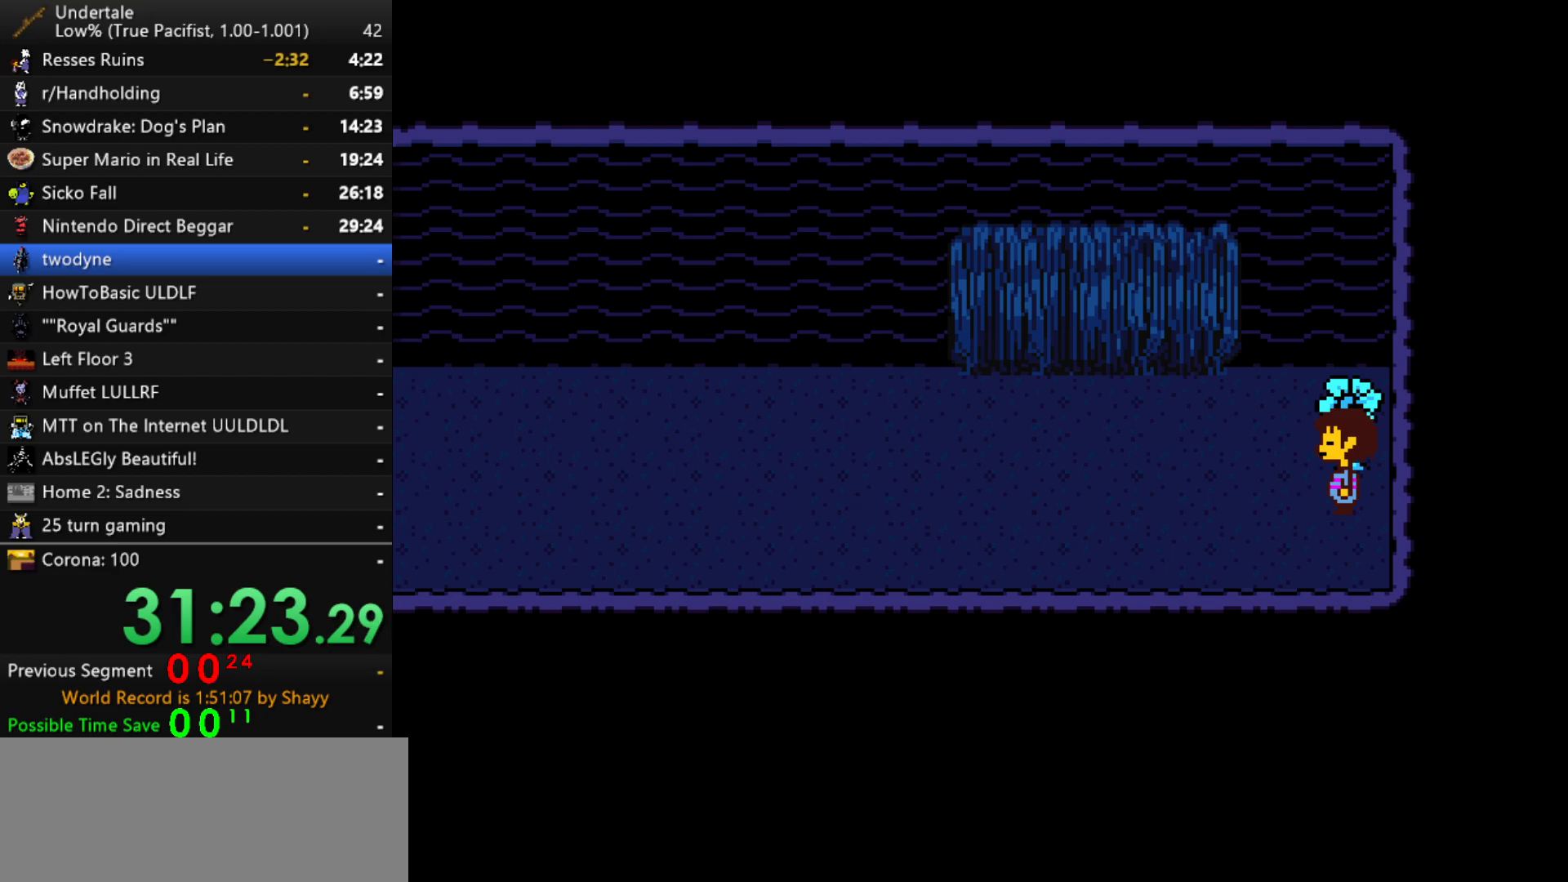
{"keys": ["left"], "events": []}
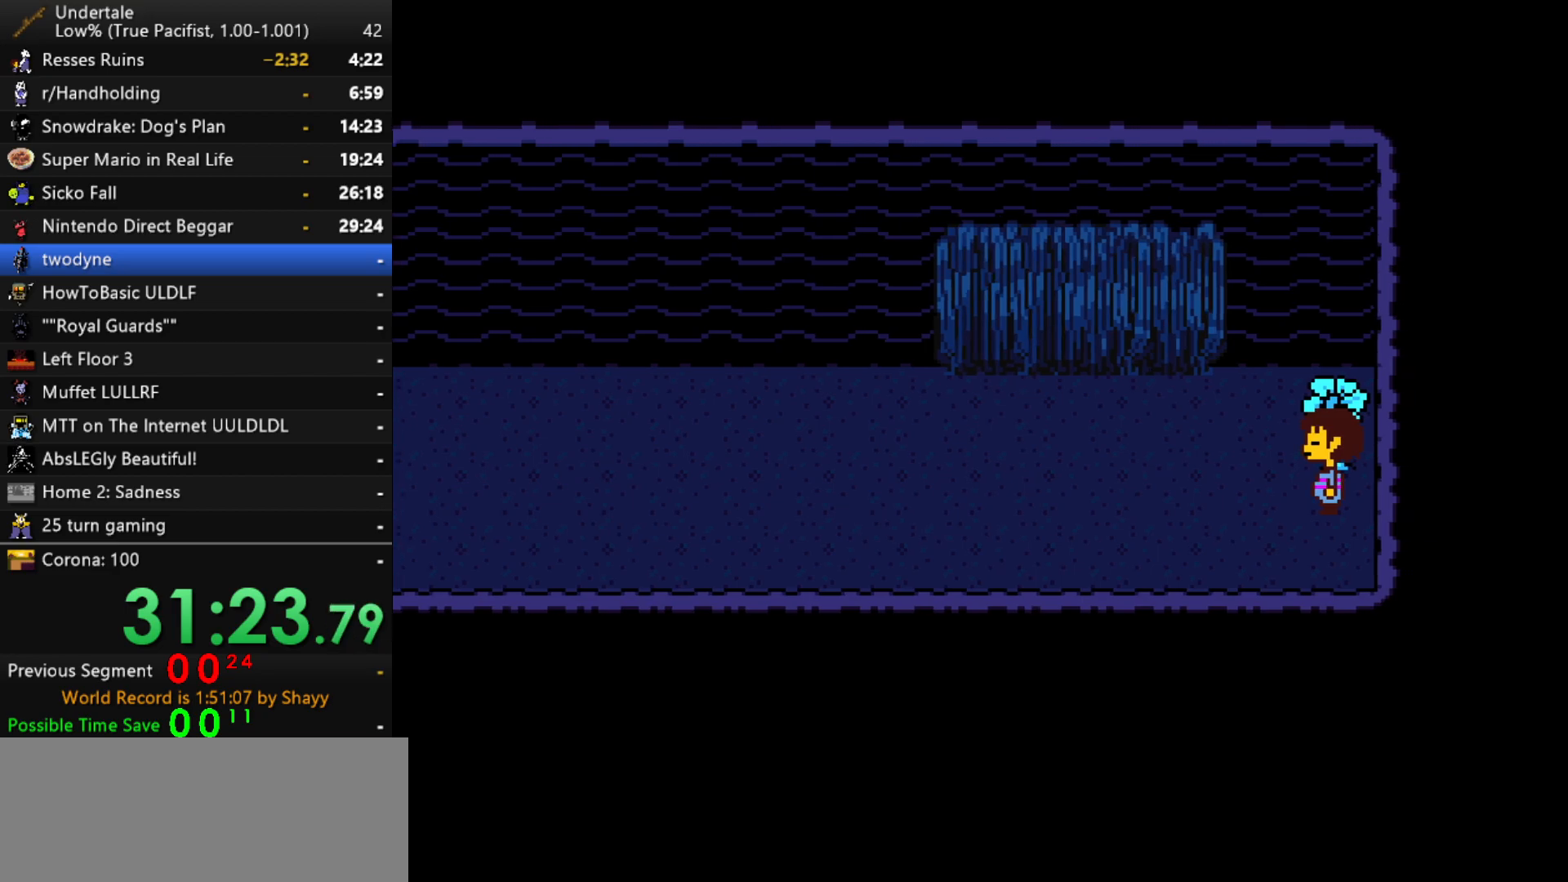
{"keys": ["left"], "events": []}
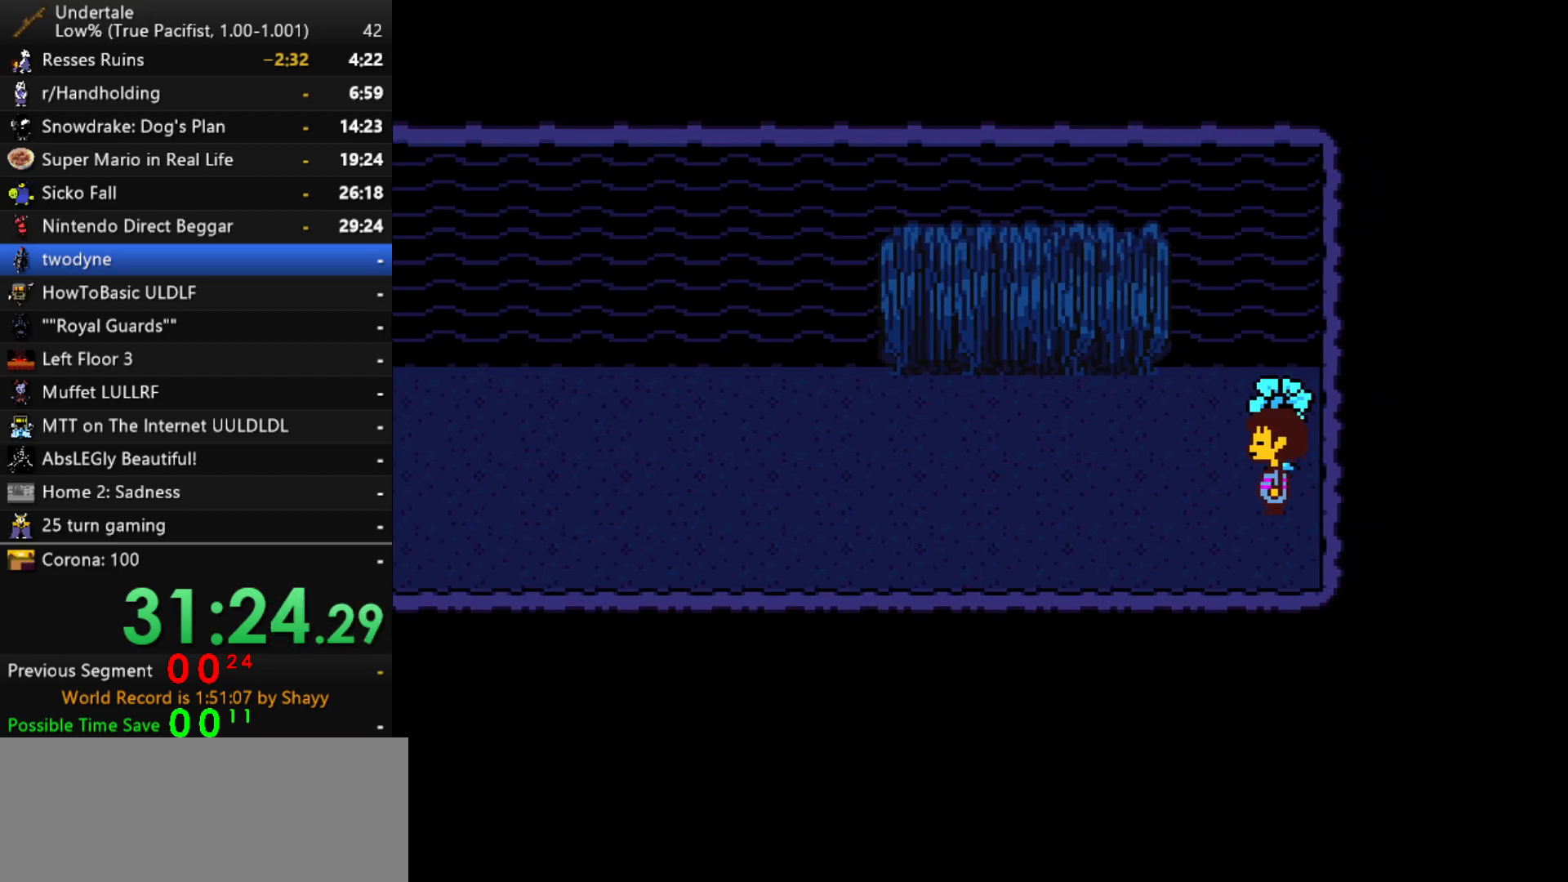
{"keys": ["left"], "events": []}
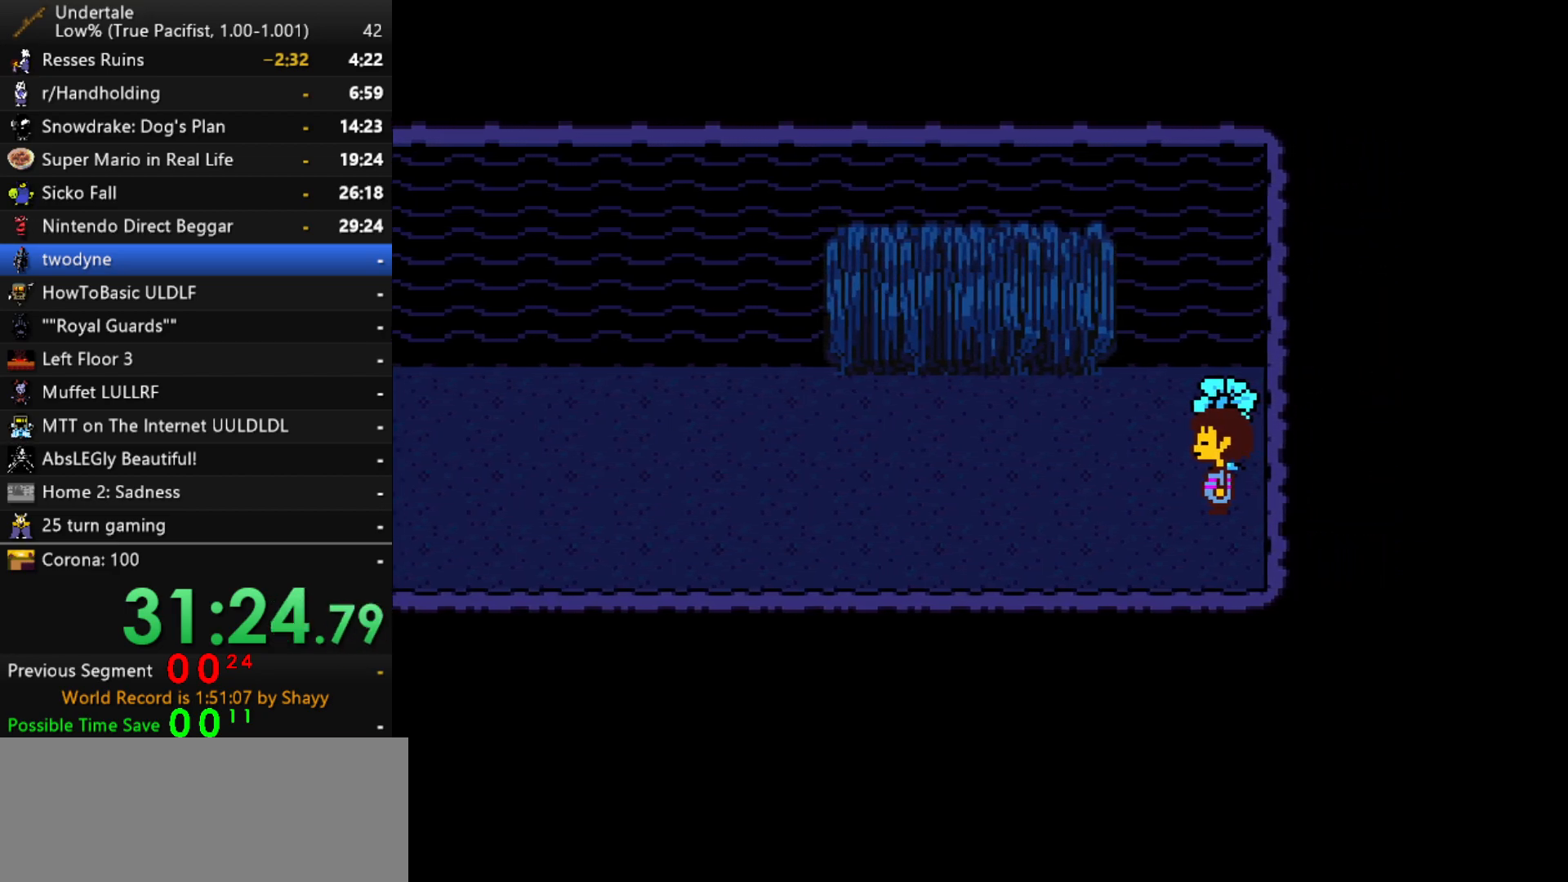
{"keys": ["left"], "events": []}